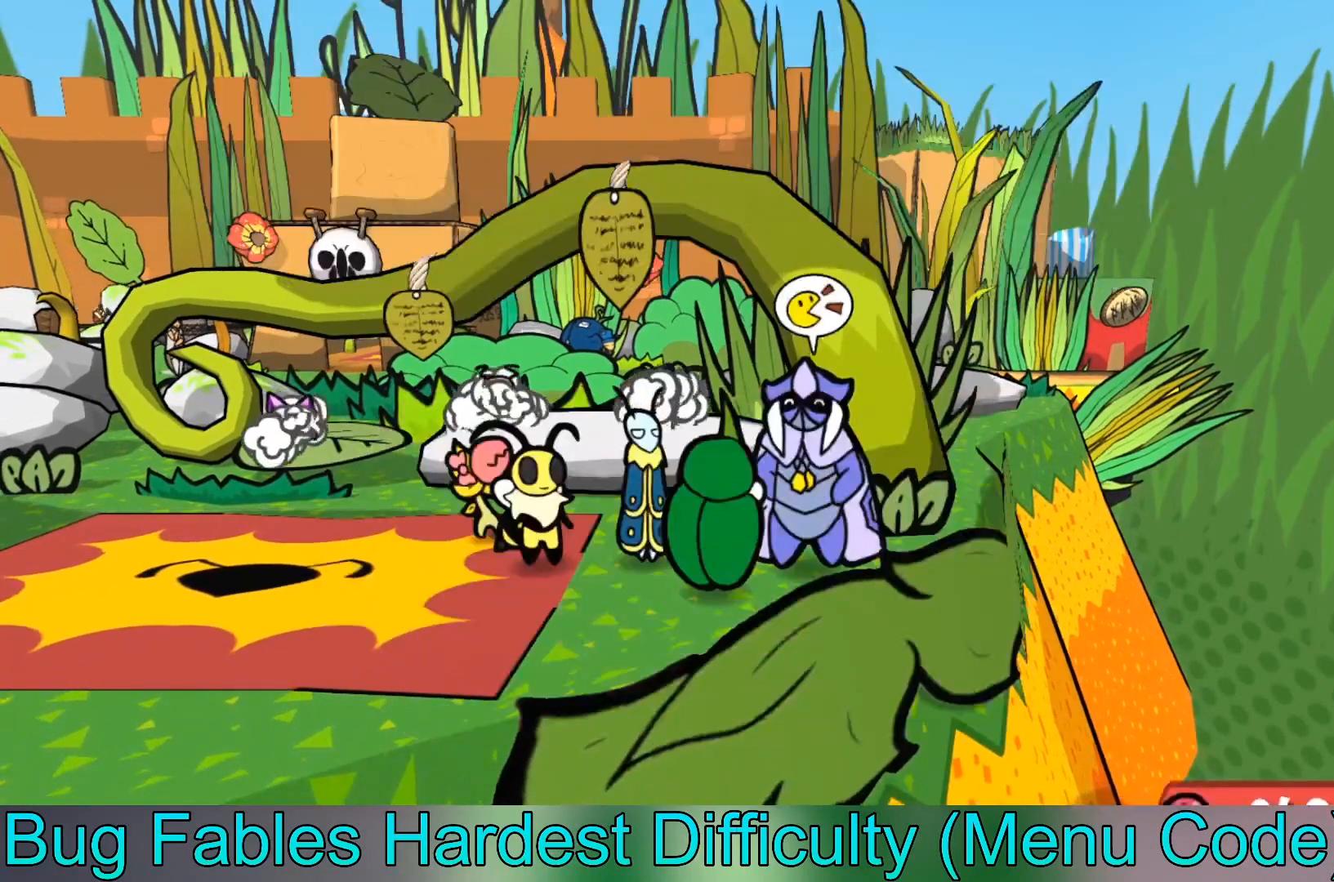
Gameplay with a controller (Xbox layout); each line is a JSON object with the inputs held at the frame after it. "events" lists button and stick changes between this image and that frame as [ms after this image, input, new state], when the widget could be followed in between. Not read: right_stick.
{"buttons": [], "left_stick": "center", "events": []}
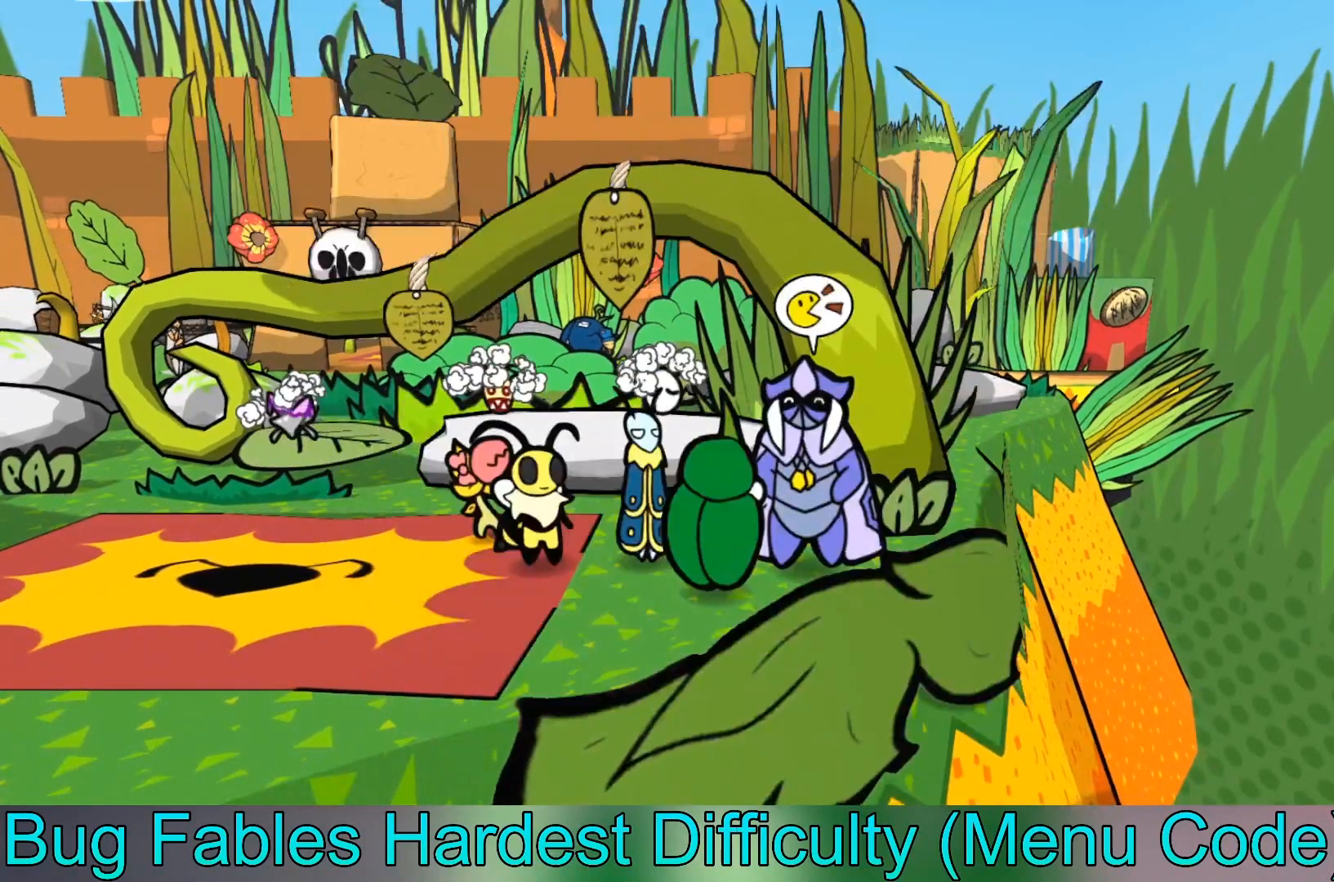
{"buttons": [], "left_stick": "center", "events": []}
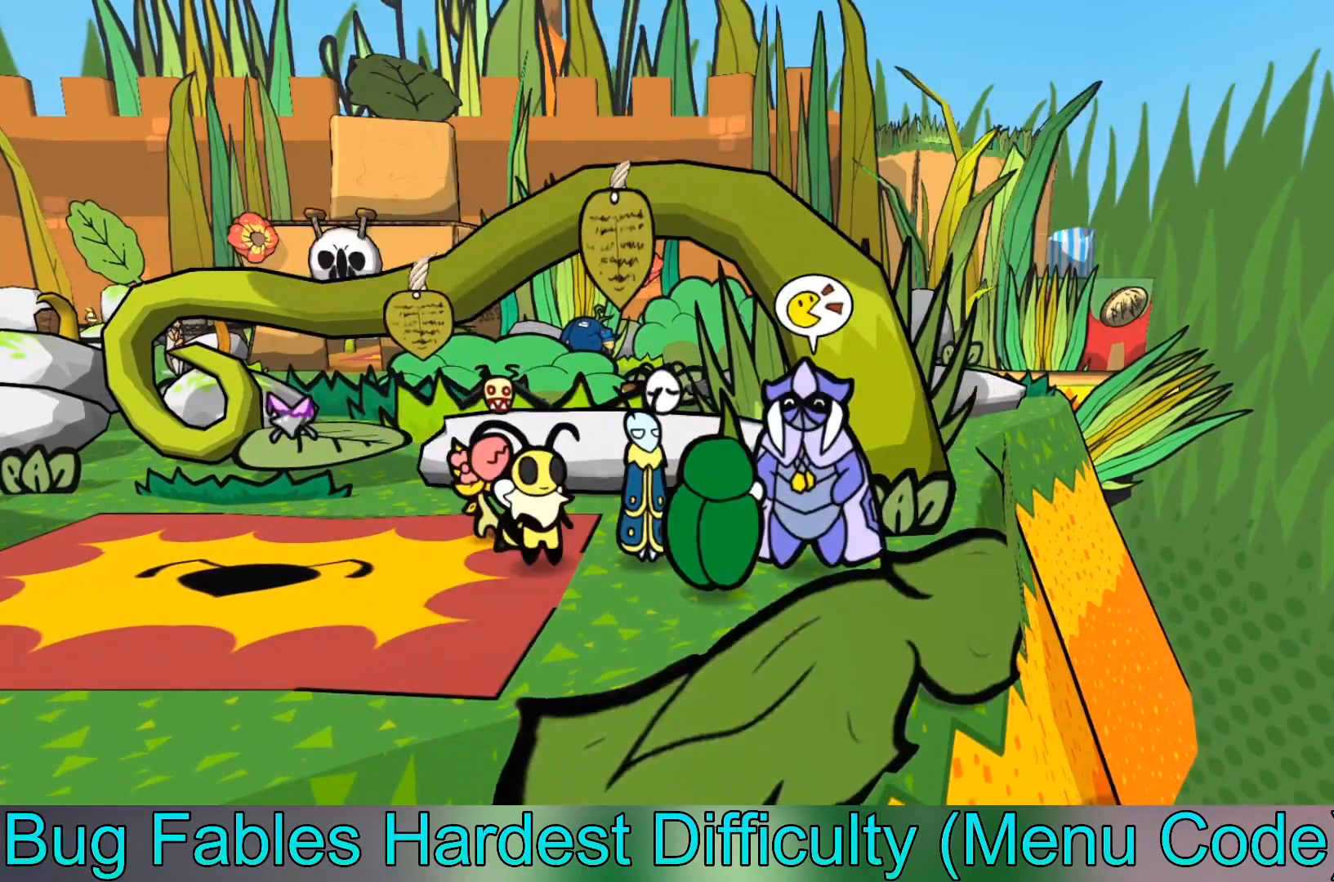
{"buttons": [], "left_stick": "center", "events": []}
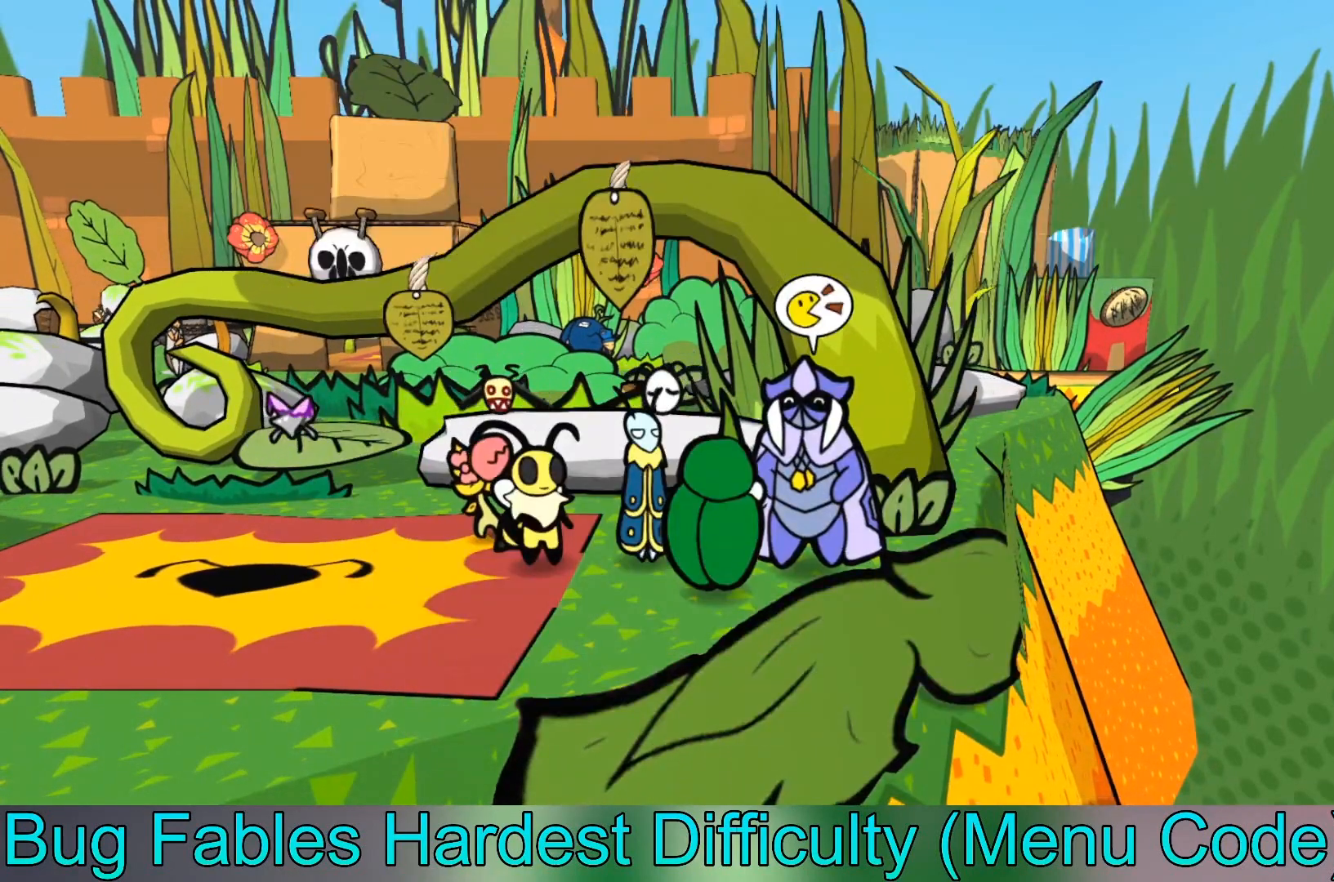
{"buttons": [], "left_stick": "center", "events": []}
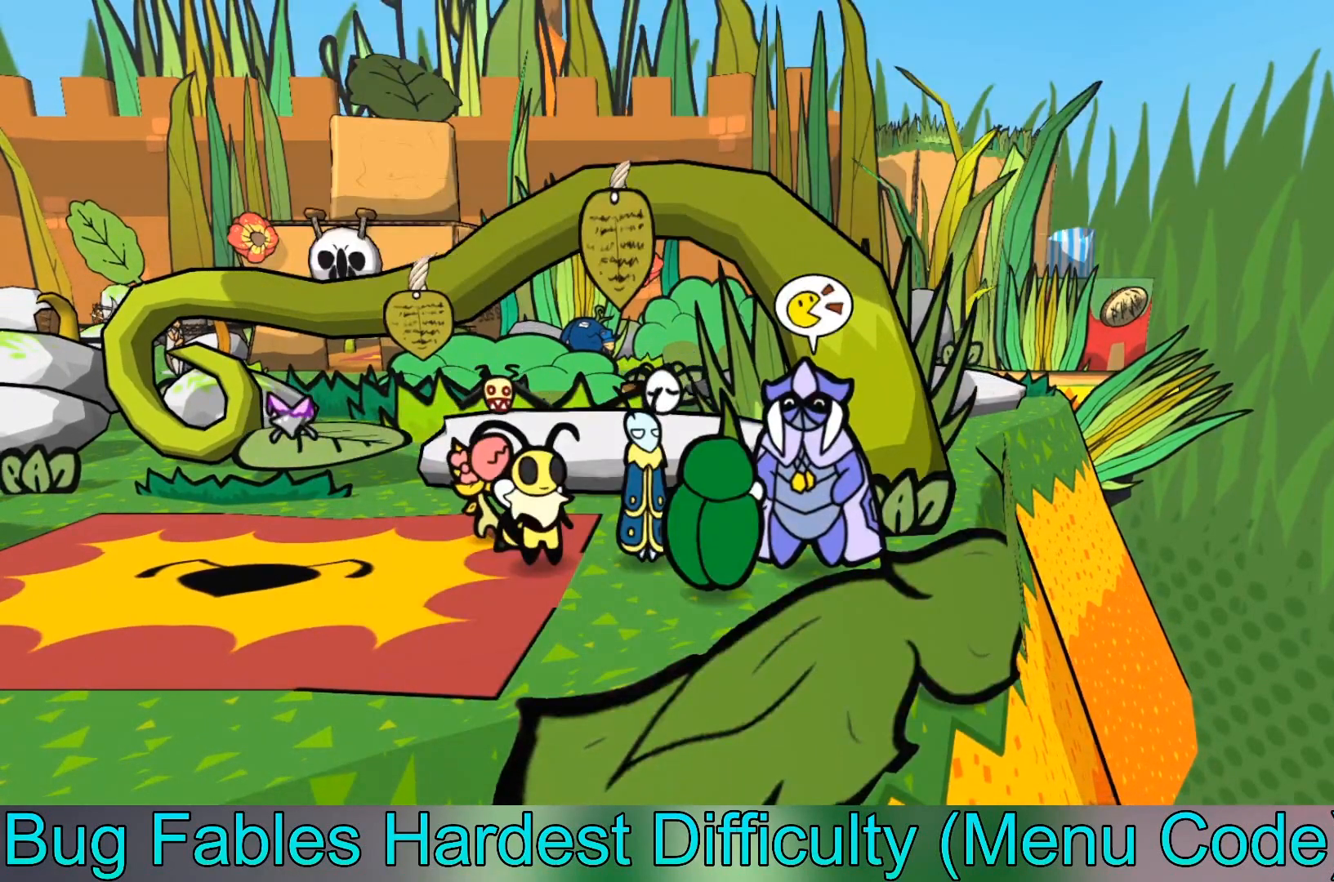
{"buttons": [], "left_stick": "center", "events": [[133, "A", "down"], [267, "A", "up"], [434, "A", "down"], [500, "A", "up"]]}
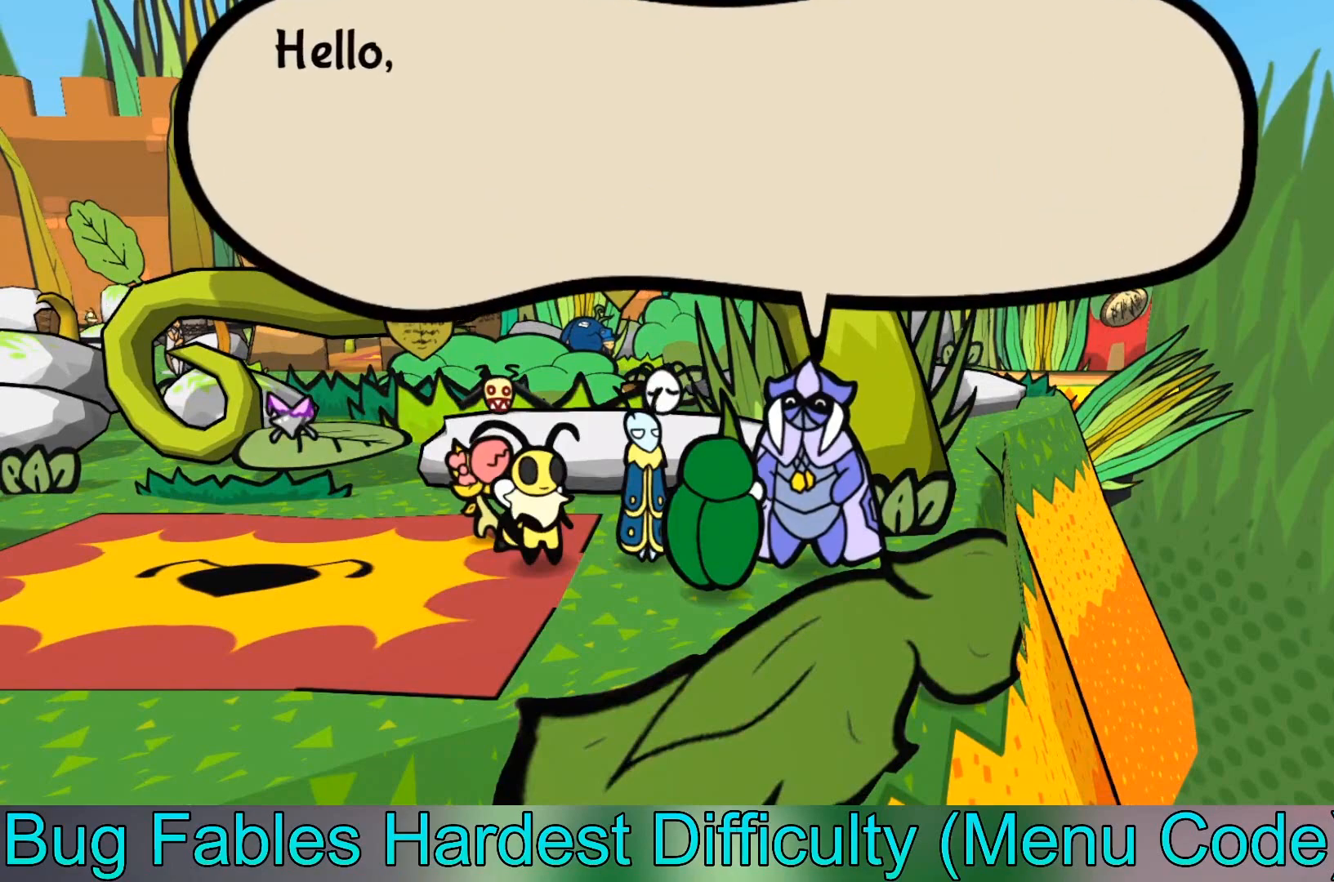
{"buttons": [], "left_stick": "down", "events": [[200, "left_stick", "down"], [367, "left_stick", "center"], [434, "left_stick", "down"]]}
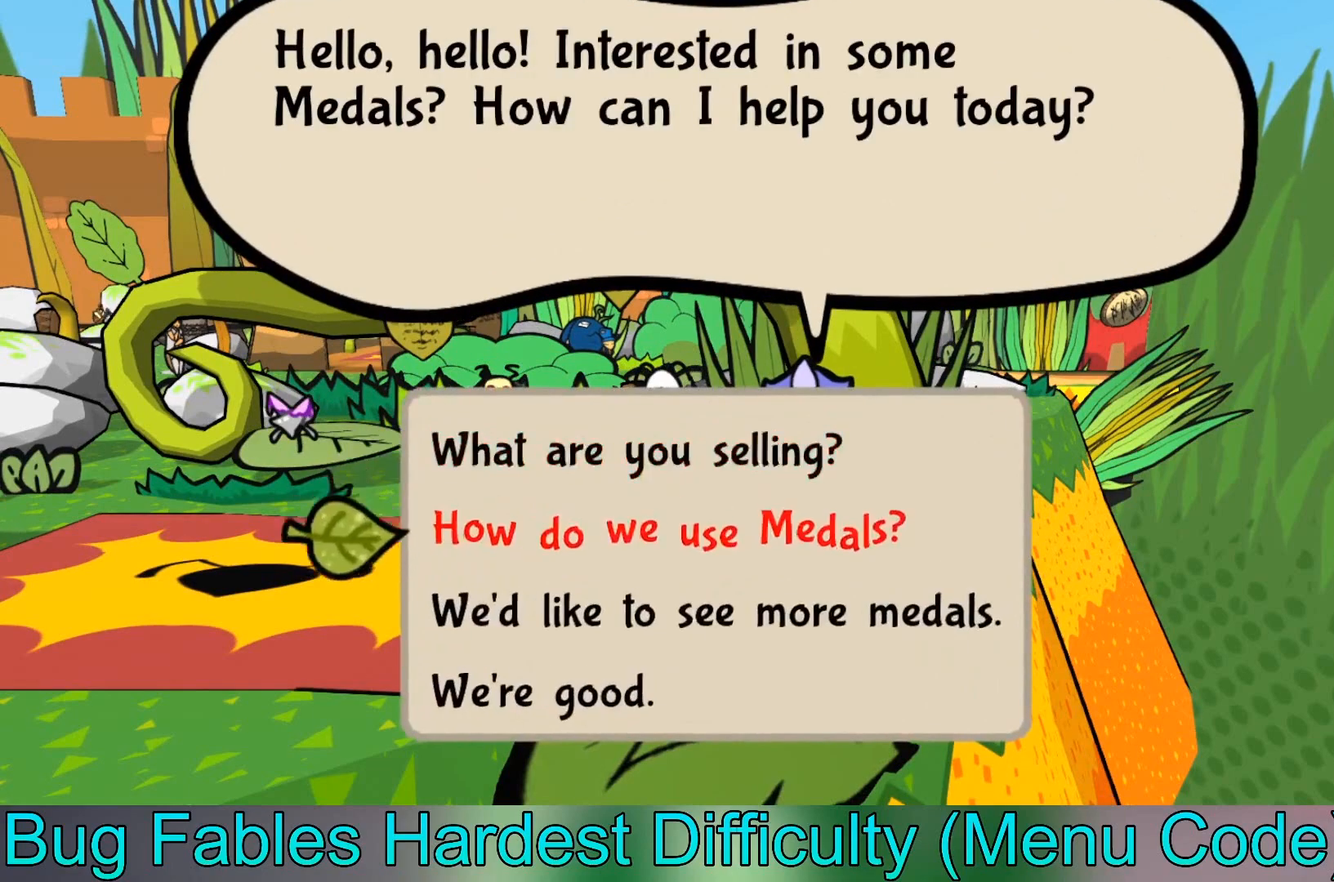
{"buttons": [], "left_stick": "center", "events": [[67, "left_stick", "center"], [167, "A", "down"], [267, "A", "up"]]}
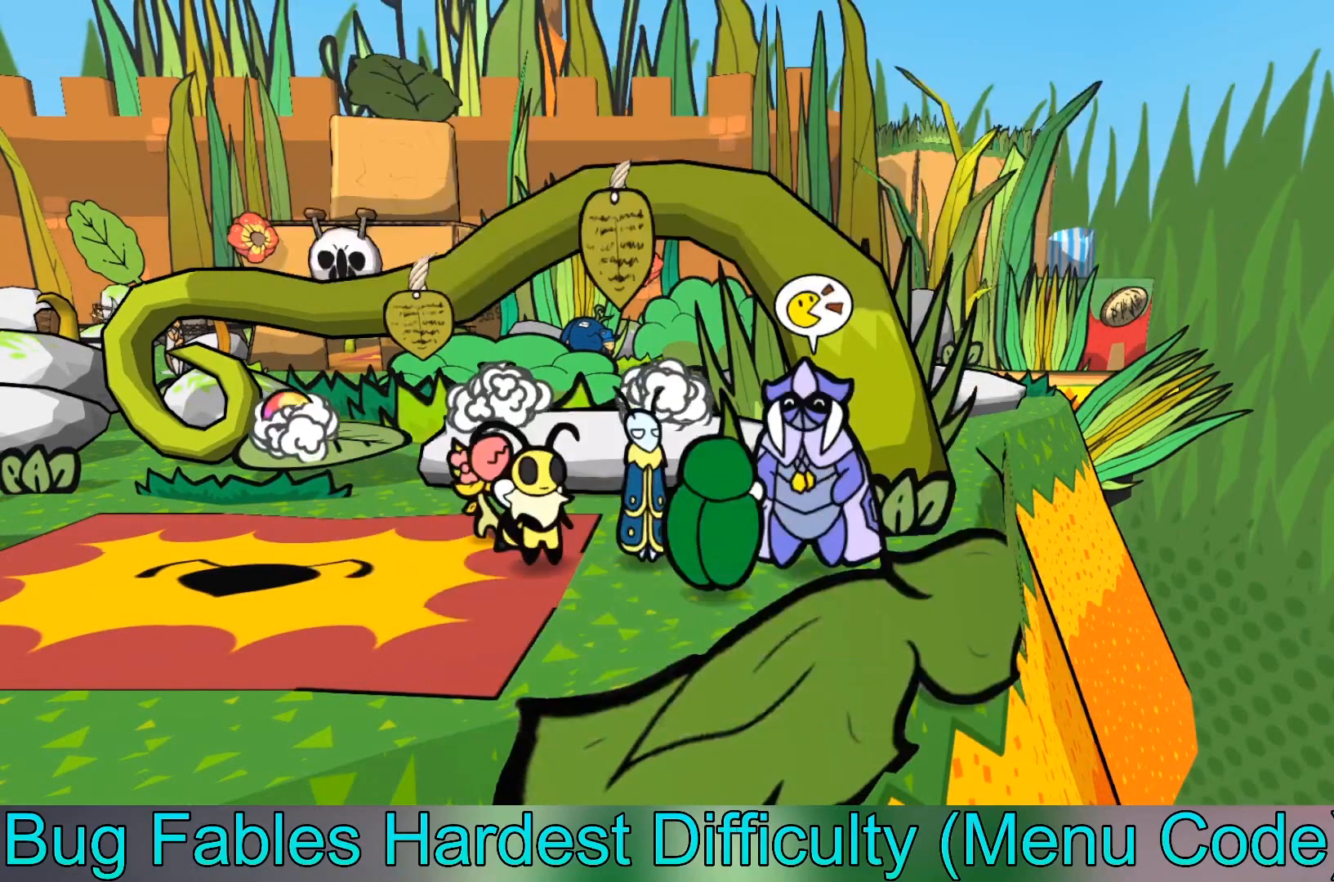
{"buttons": [], "left_stick": "center", "events": []}
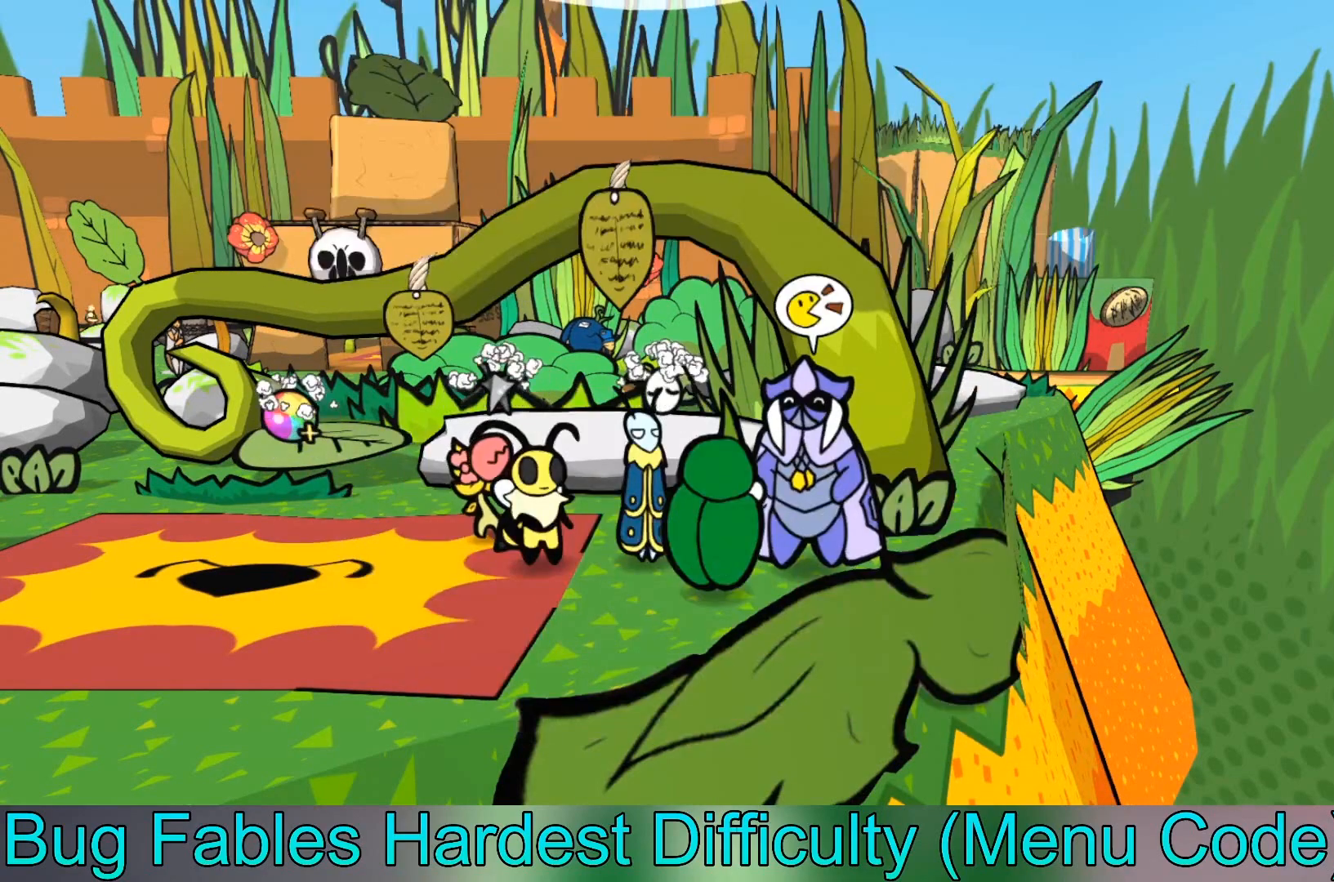
{"buttons": ["A"], "left_stick": "center", "events": [[500, "A", "down"]]}
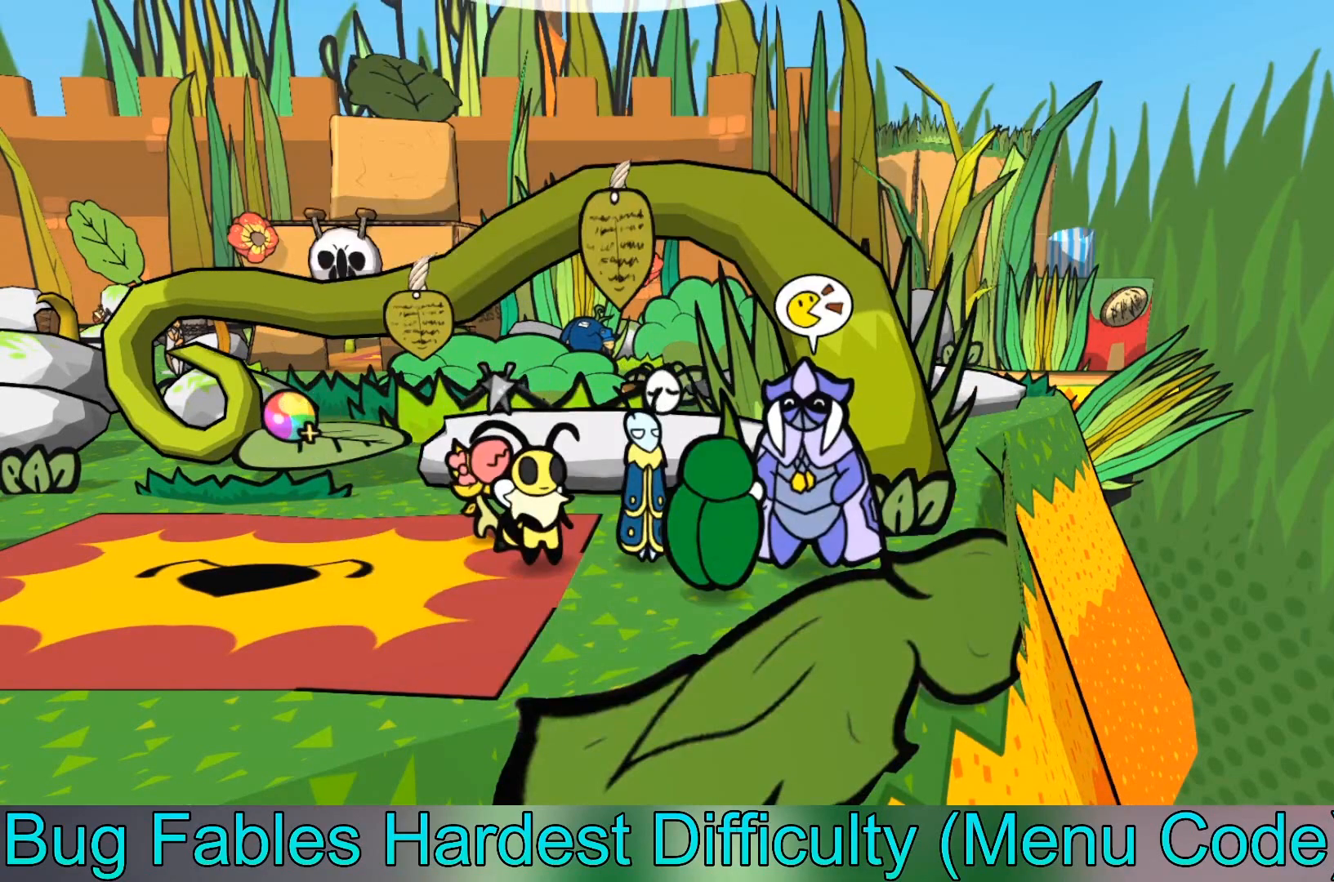
{"buttons": [], "left_stick": "center", "events": [[134, "A", "up"], [367, "A", "down"], [467, "A", "up"]]}
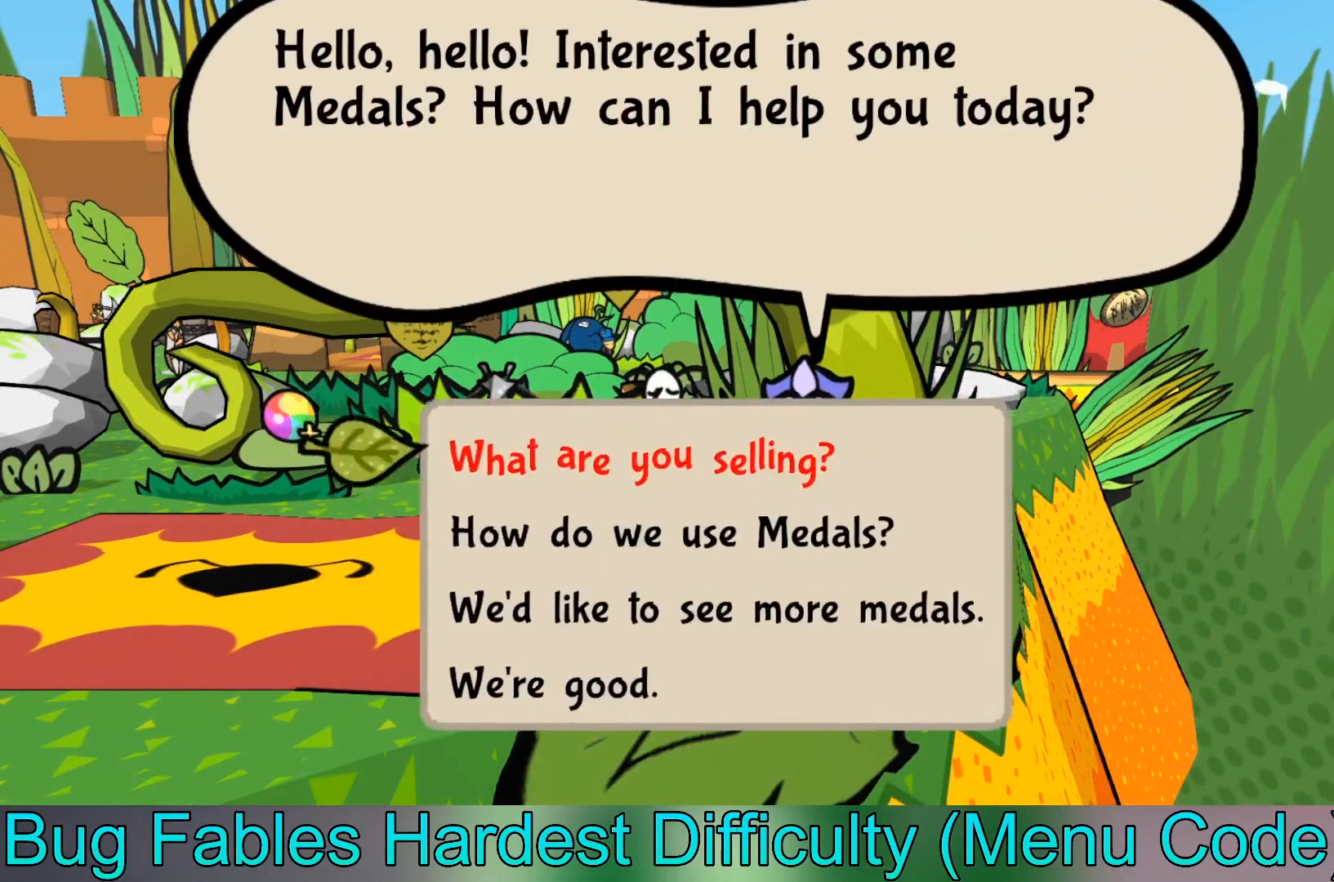
{"buttons": [], "left_stick": "down", "events": [[233, "left_stick", "down"], [434, "left_stick", "center"], [500, "left_stick", "down"]]}
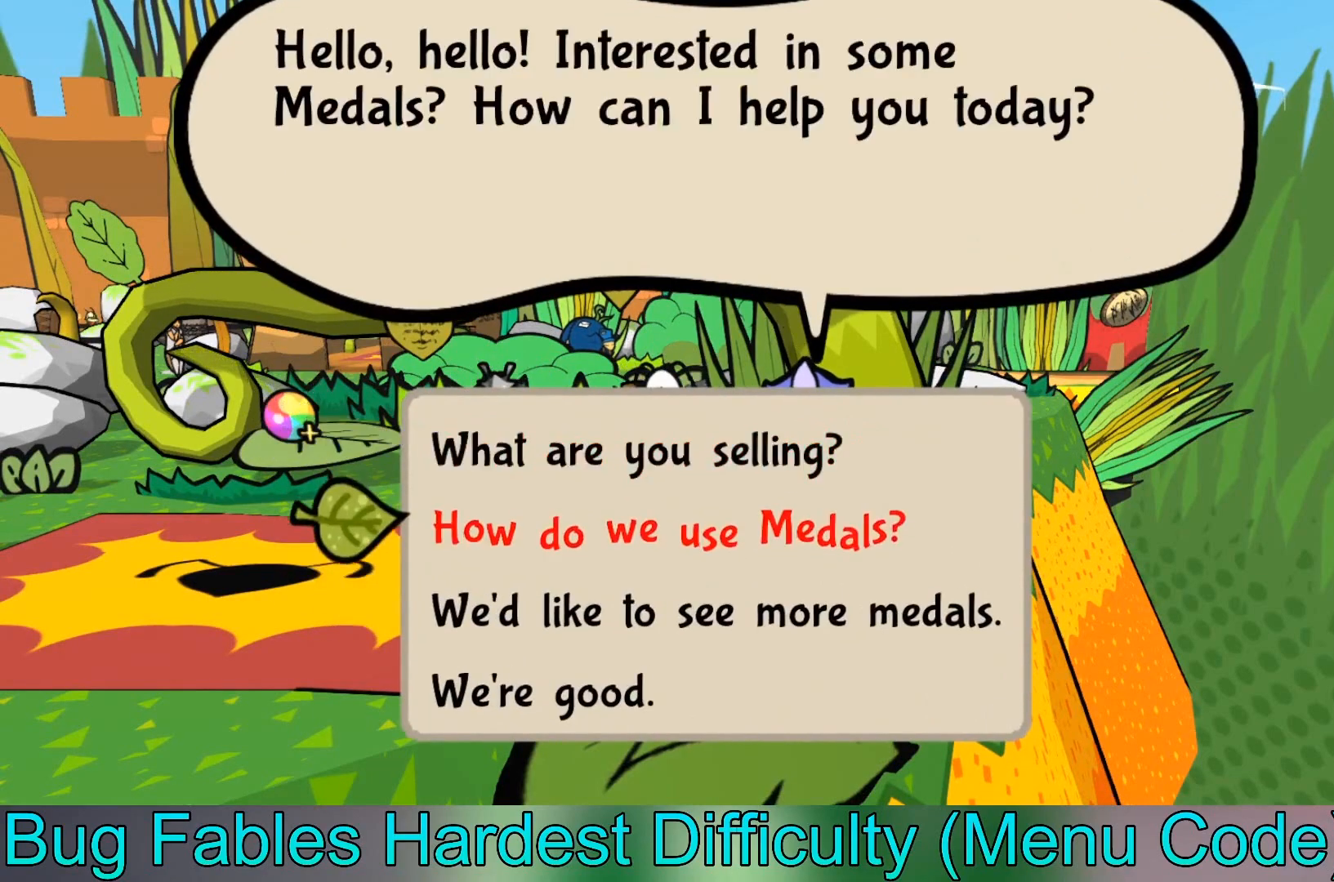
{"buttons": [], "left_stick": "center", "events": [[134, "left_stick", "center"], [267, "A", "down"], [401, "A", "up"]]}
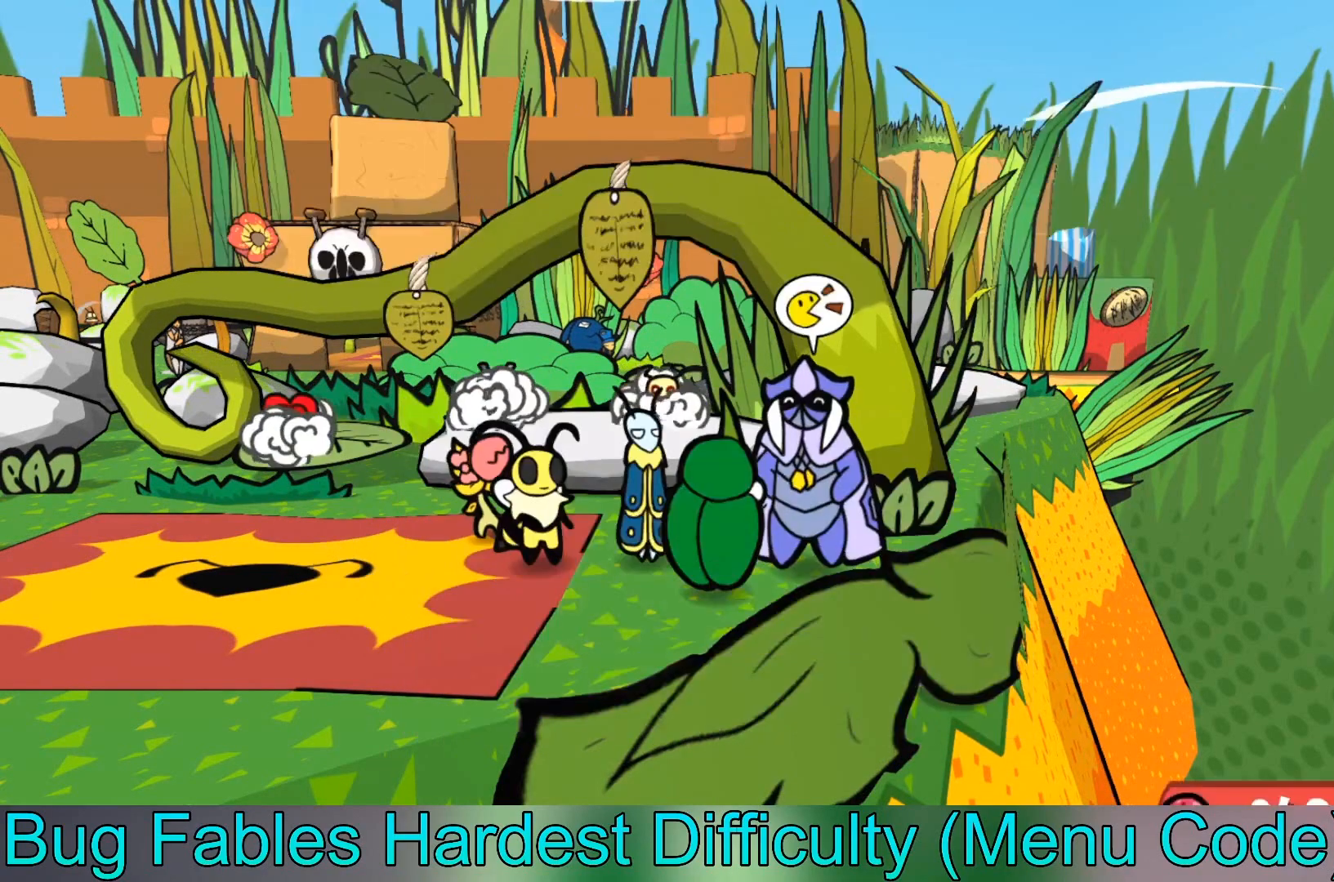
{"buttons": [], "left_stick": "left", "events": [[500, "left_stick", "left"]]}
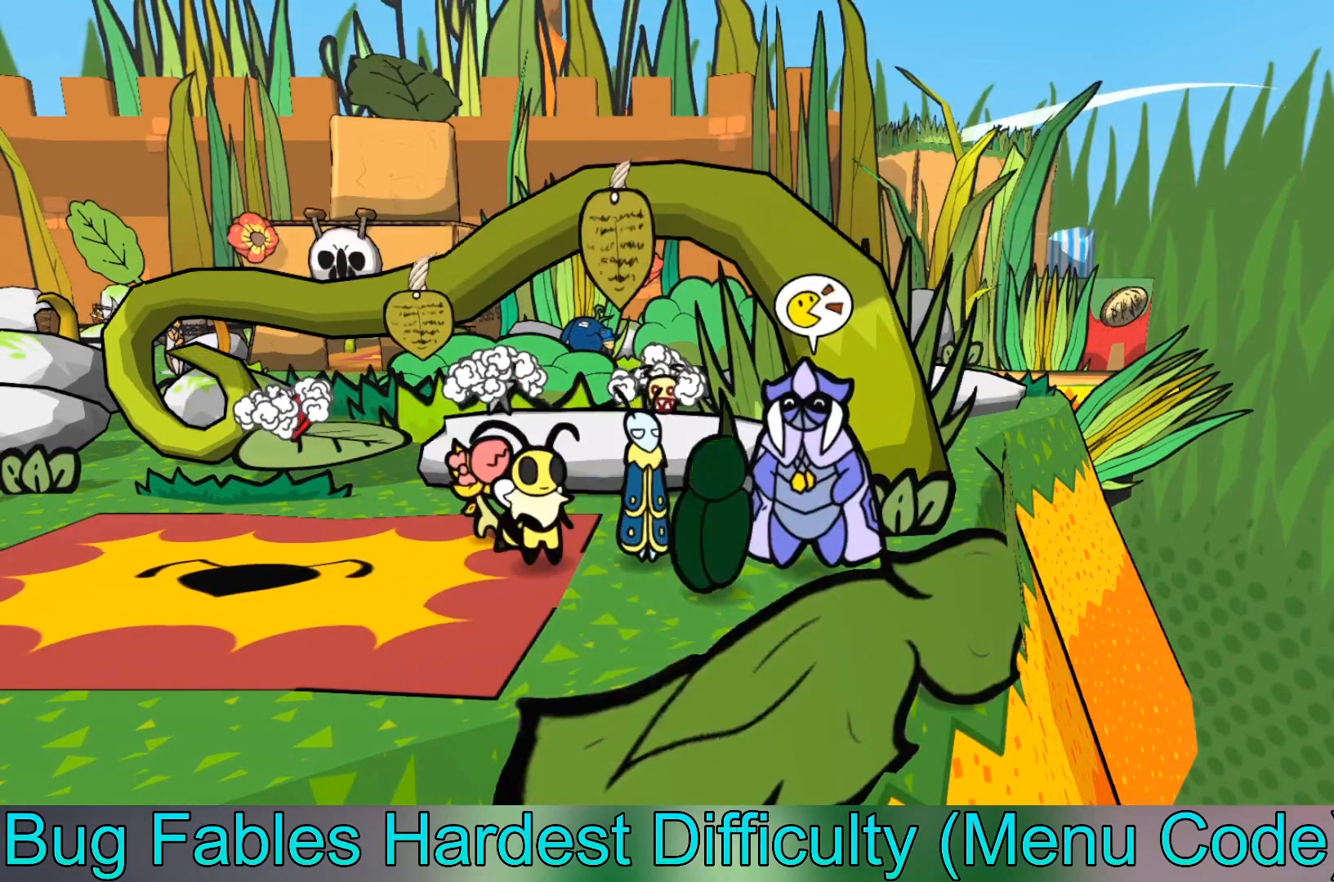
{"buttons": [], "left_stick": "left", "events": []}
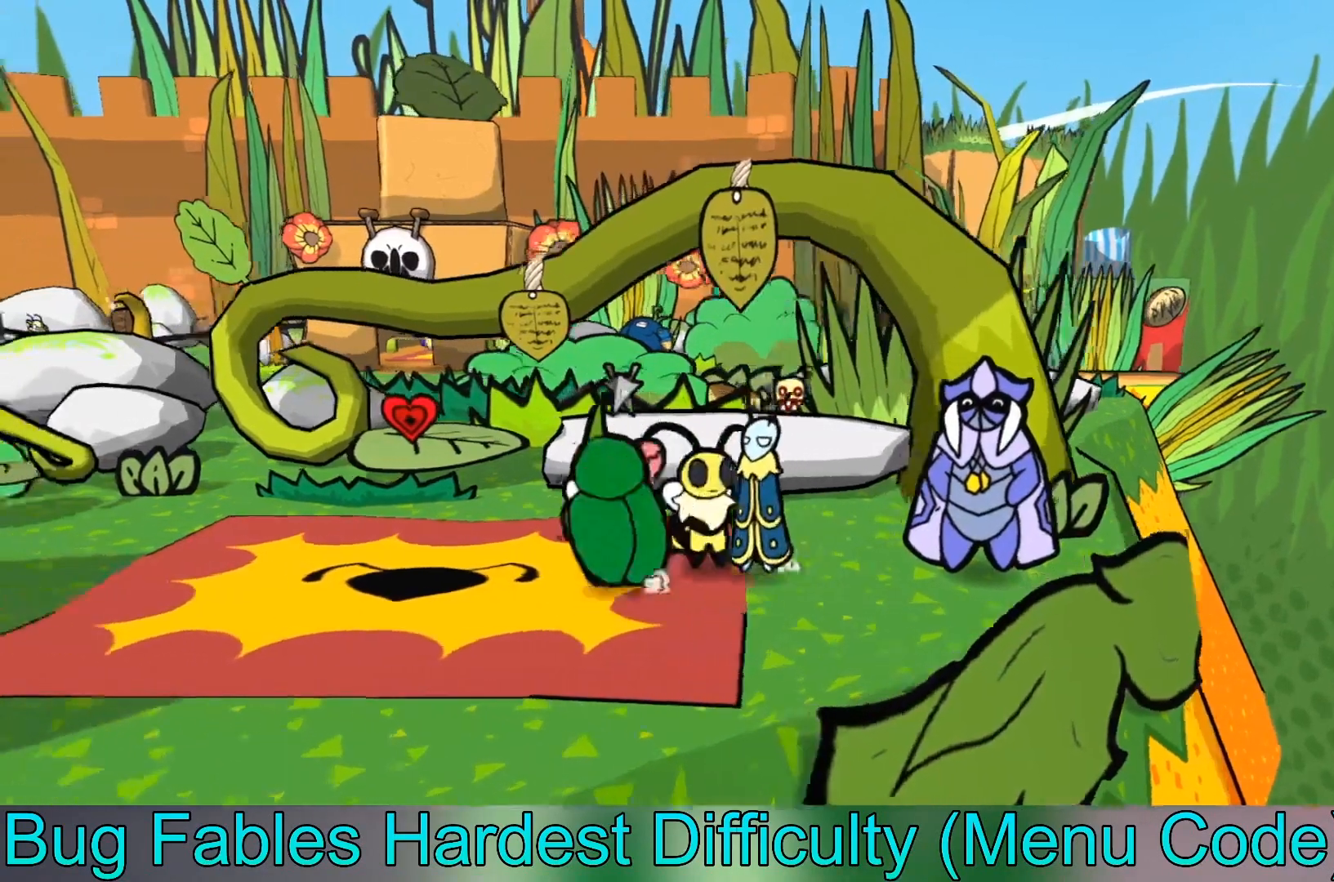
{"buttons": [], "left_stick": "up-left", "events": [[33, "left_stick", "up-left"]]}
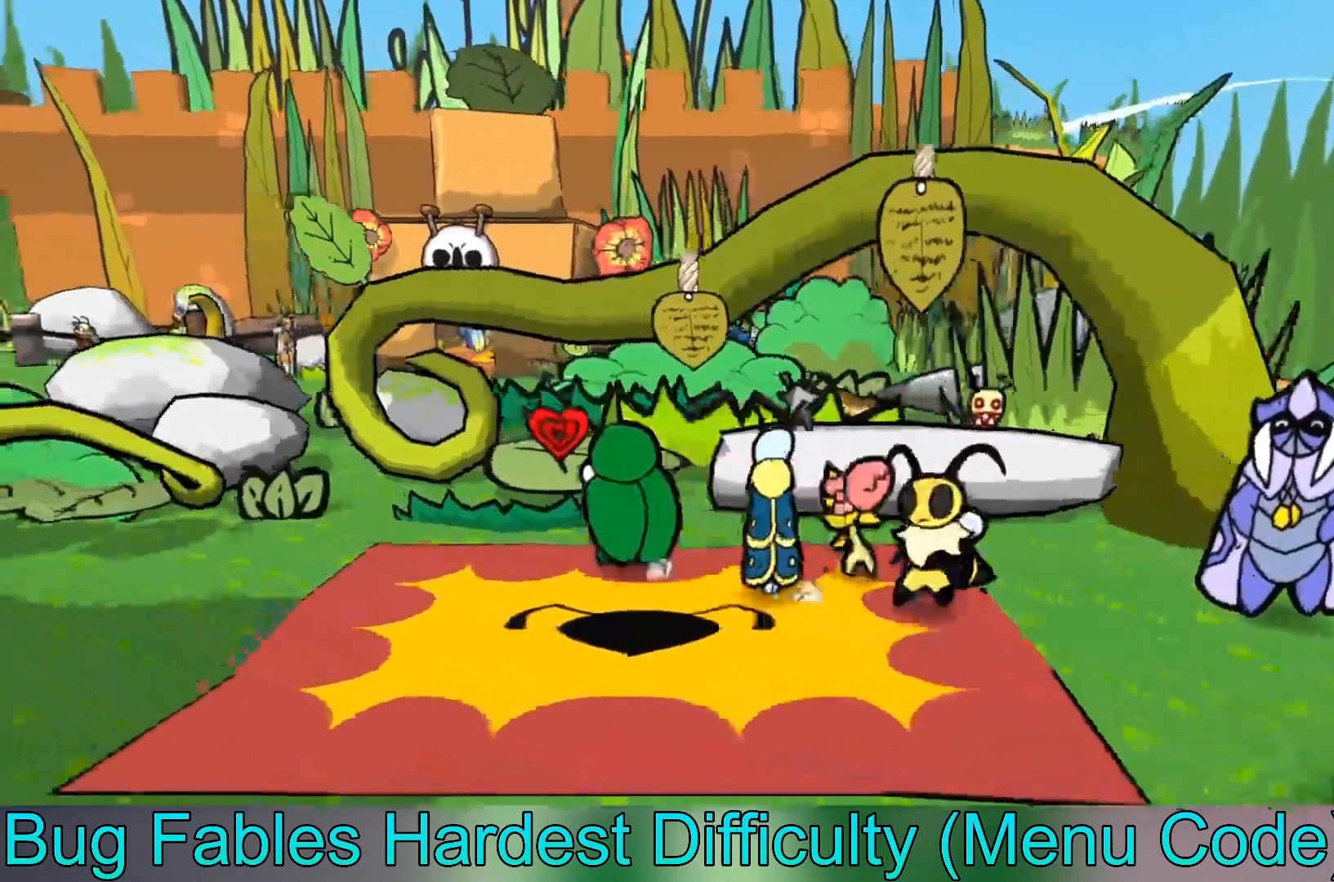
{"buttons": [], "left_stick": "up", "events": [[267, "left_stick", "up"]]}
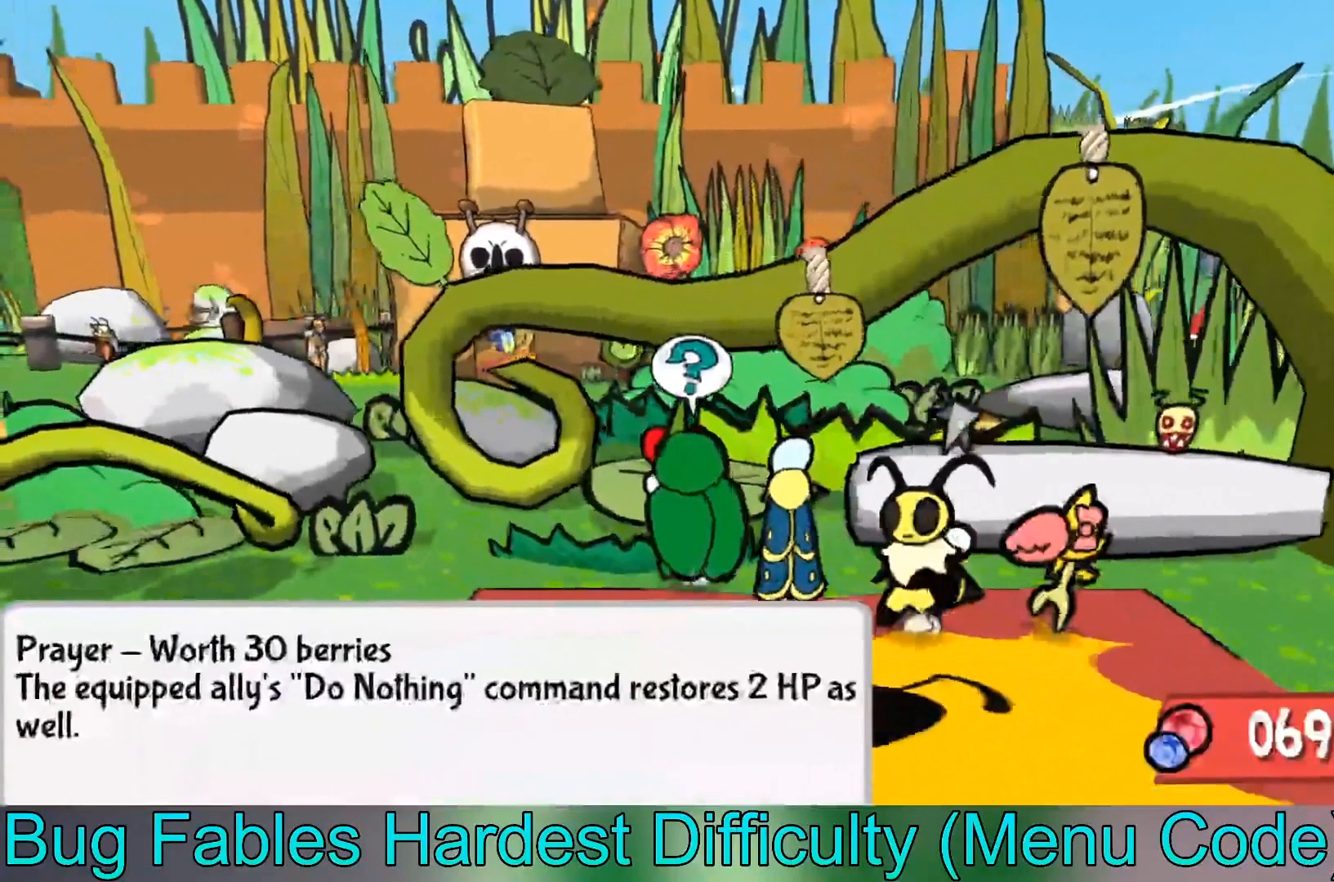
{"buttons": [], "left_stick": "center", "events": [[33, "left_stick", "center"]]}
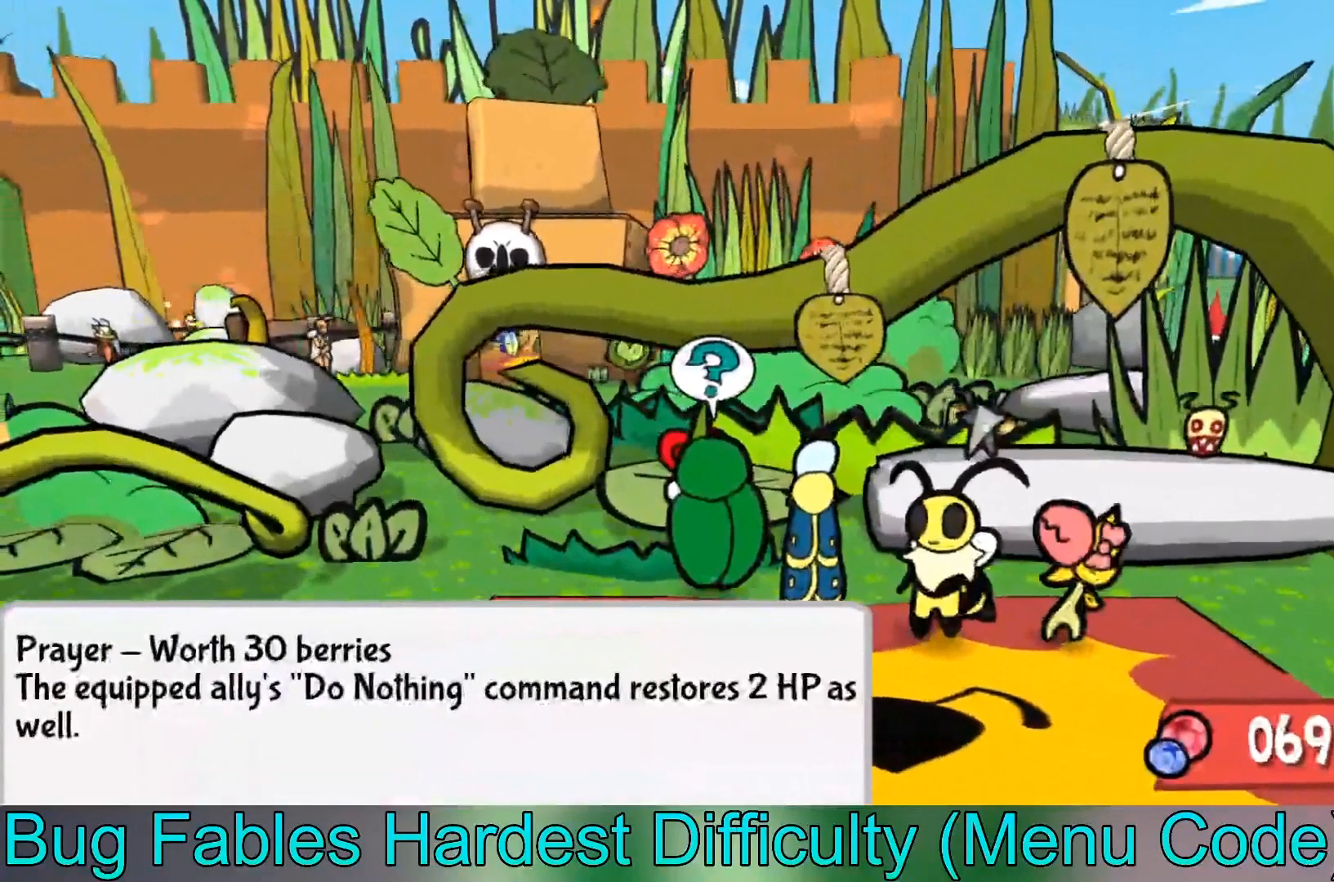
{"buttons": ["A"], "left_stick": "center", "events": [[167, "A", "down"], [267, "A", "up"], [467, "A", "down"]]}
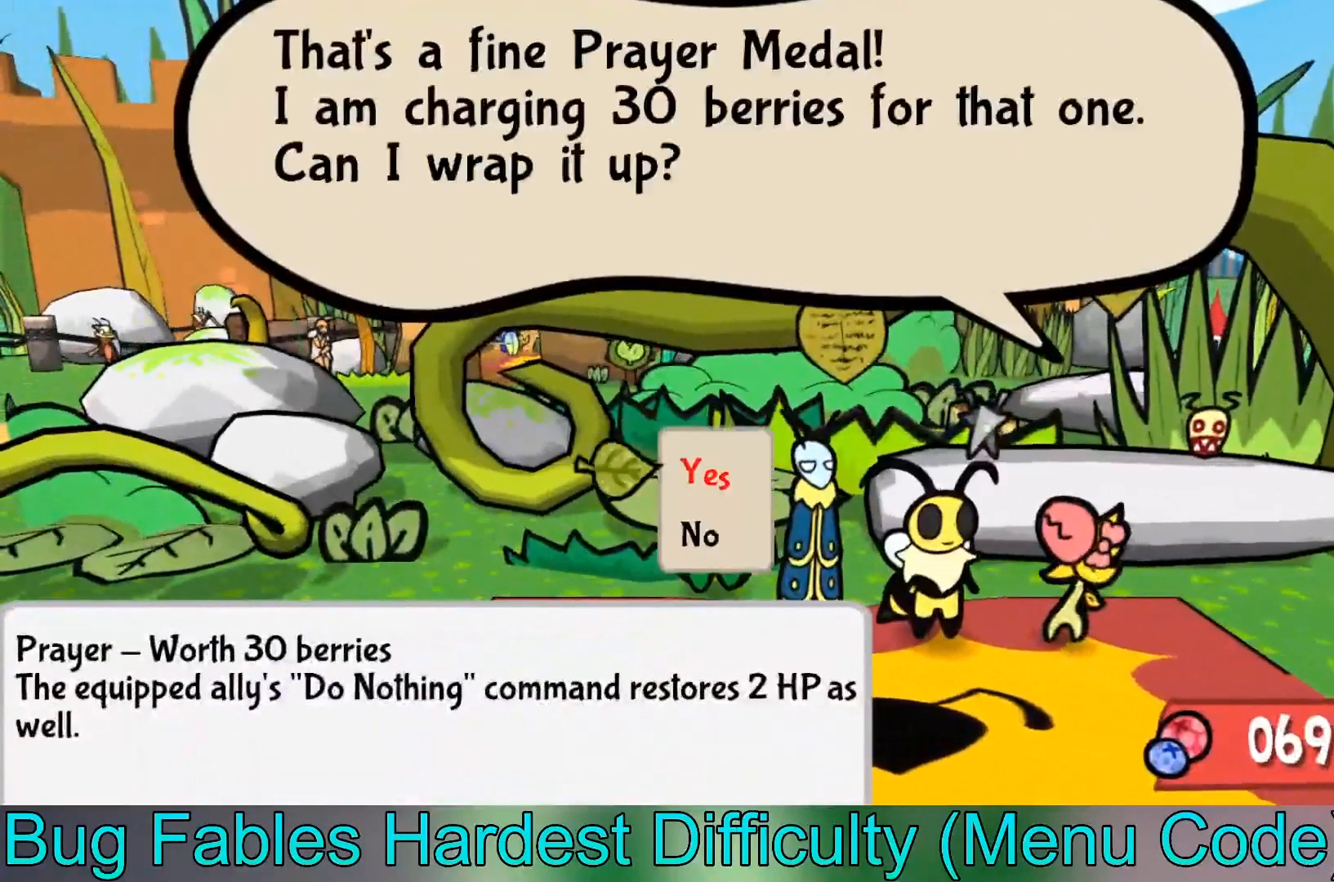
{"buttons": [], "left_stick": "center", "events": [[33, "A", "up"]]}
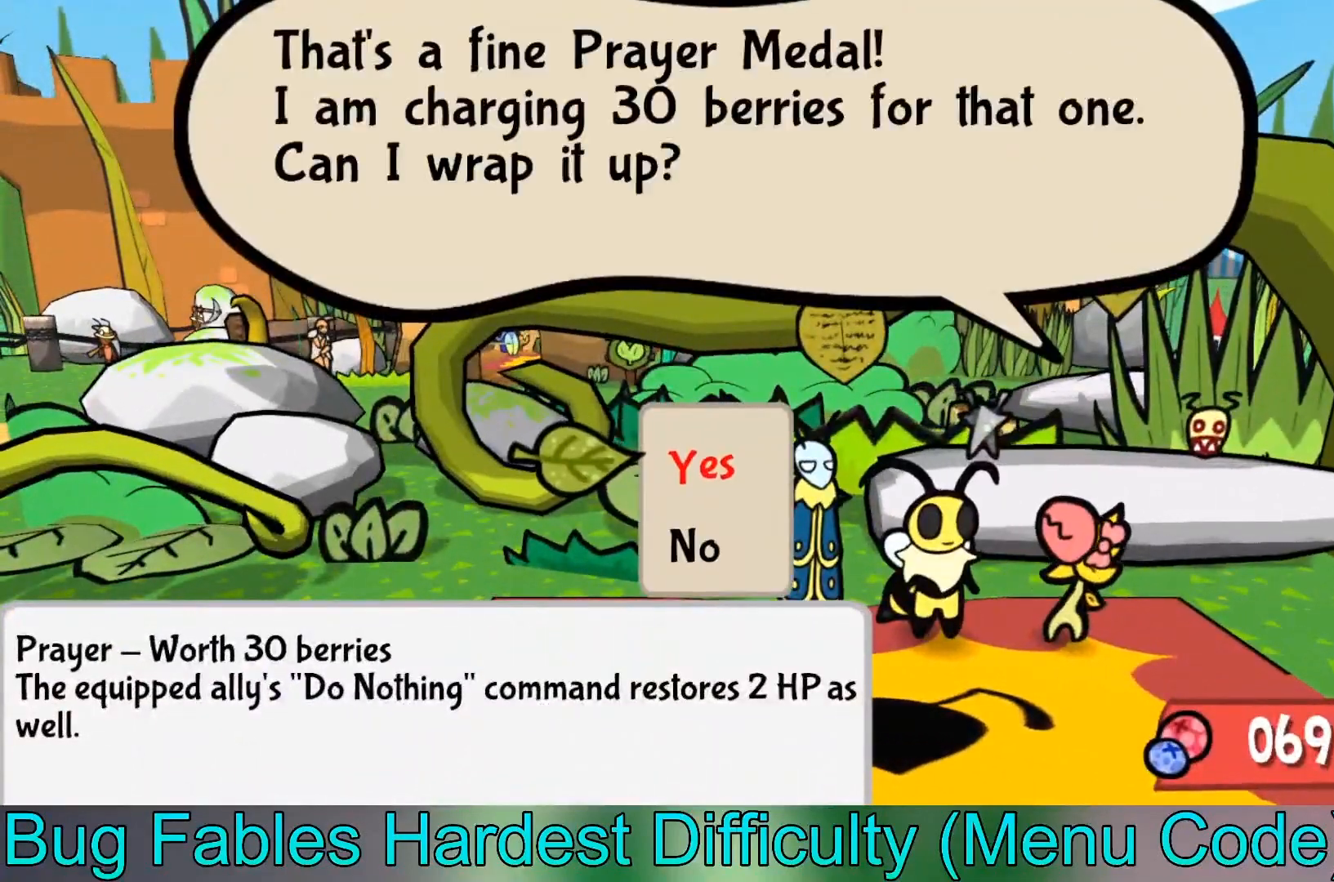
{"buttons": [], "left_stick": "center", "events": []}
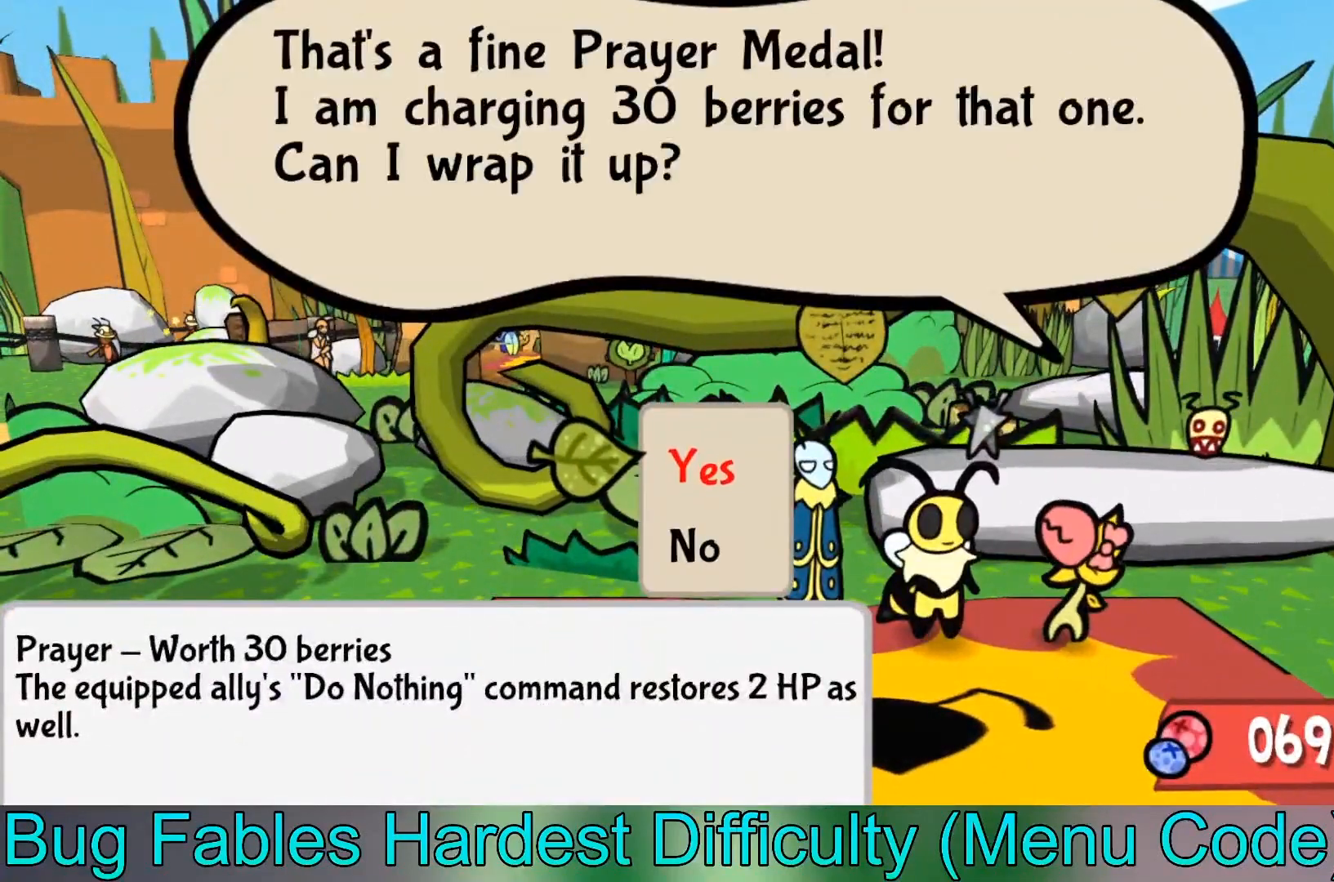
{"buttons": [], "left_stick": "center", "events": []}
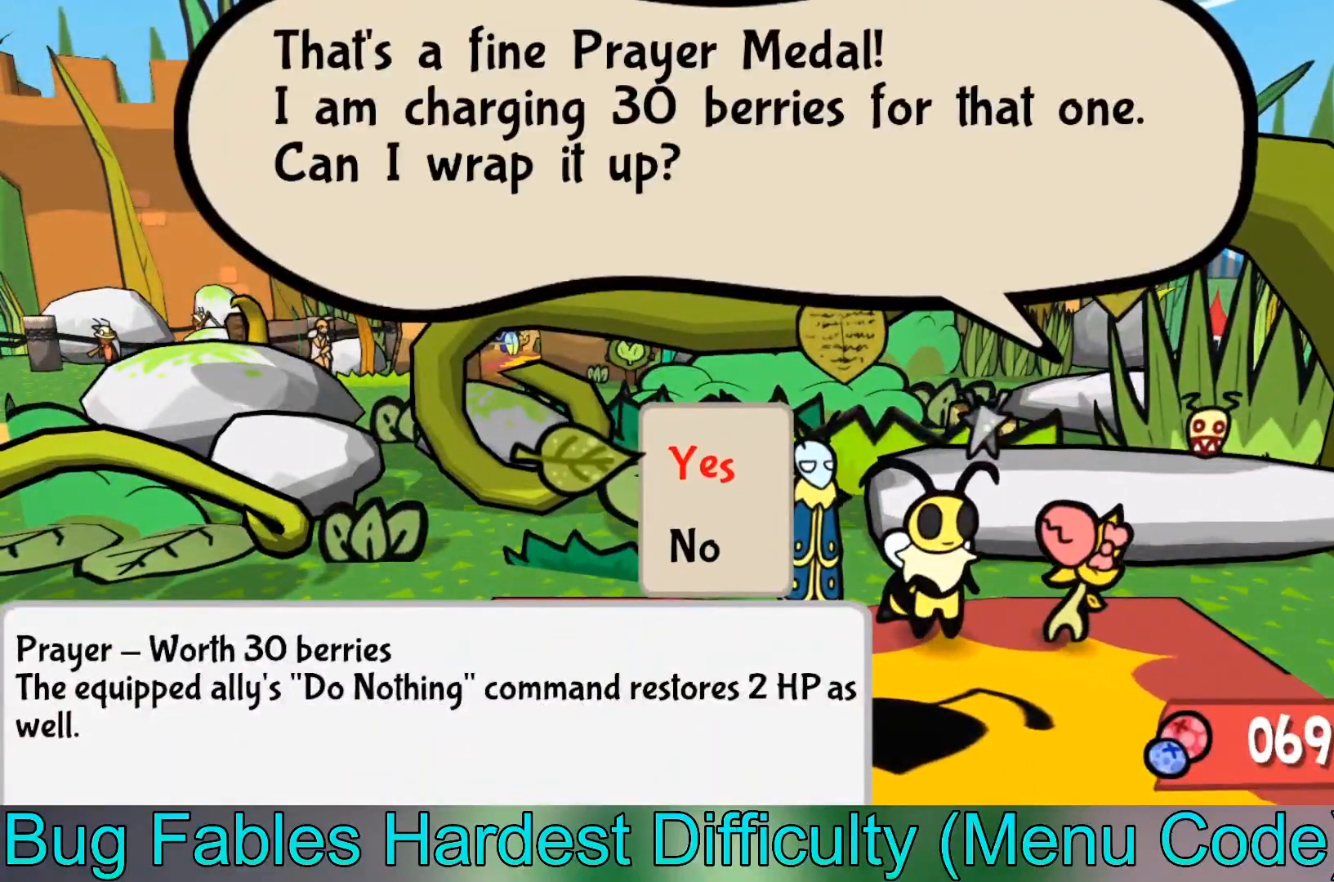
{"buttons": [], "left_stick": "center", "events": []}
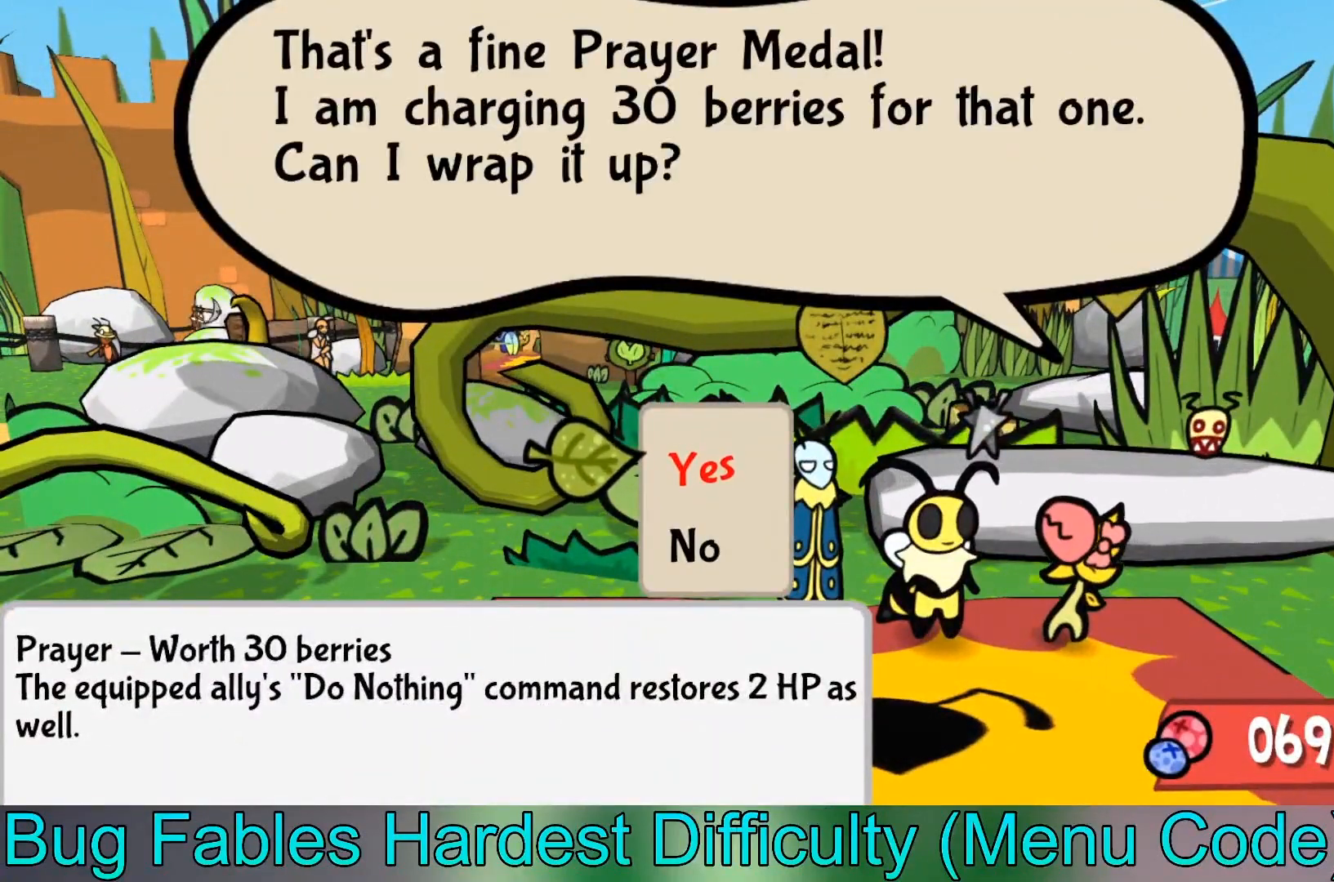
{"buttons": [], "left_stick": "center", "events": []}
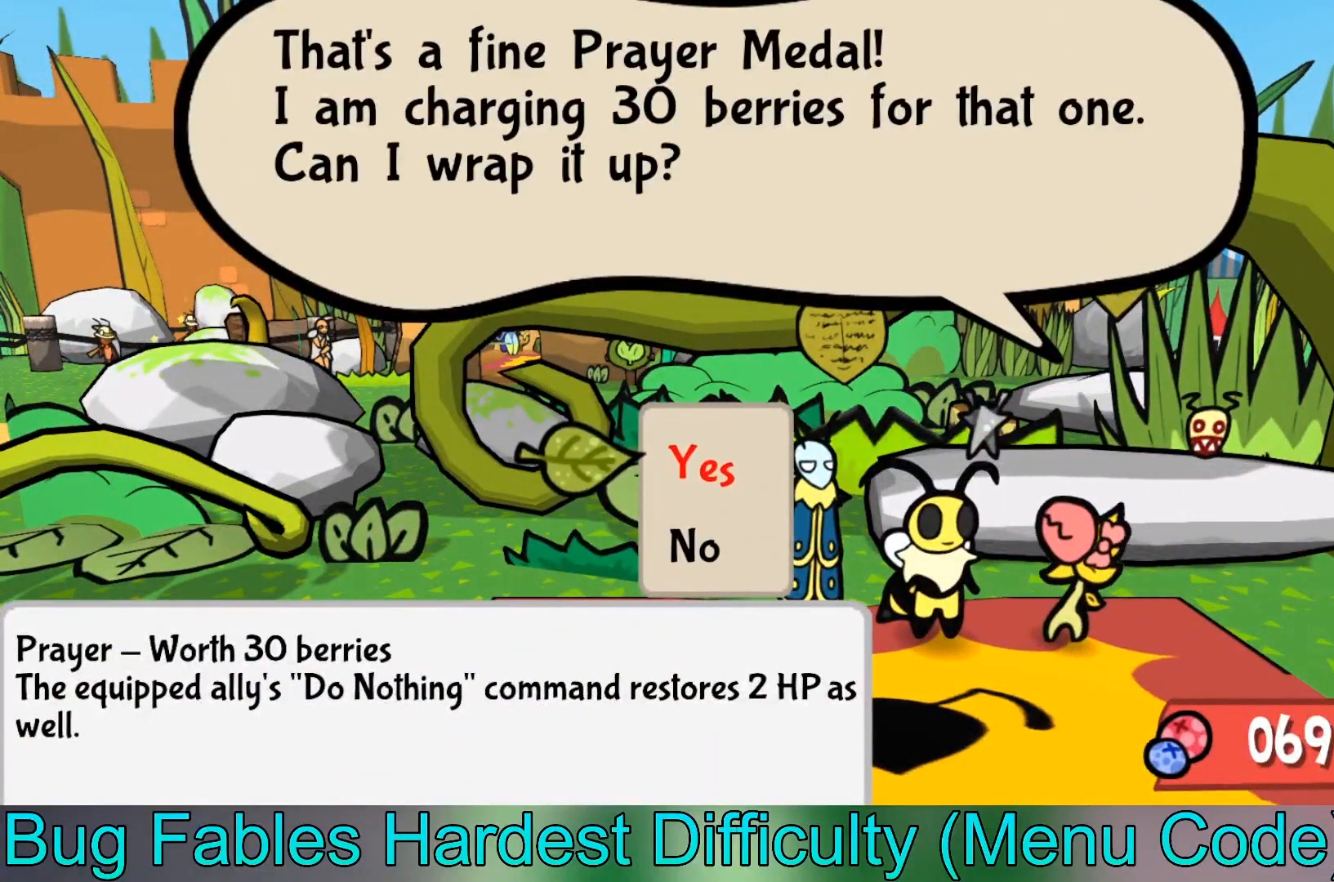
{"buttons": ["A"], "left_stick": "center", "events": [[167, "A", "down"], [301, "A", "up"], [501, "A", "down"]]}
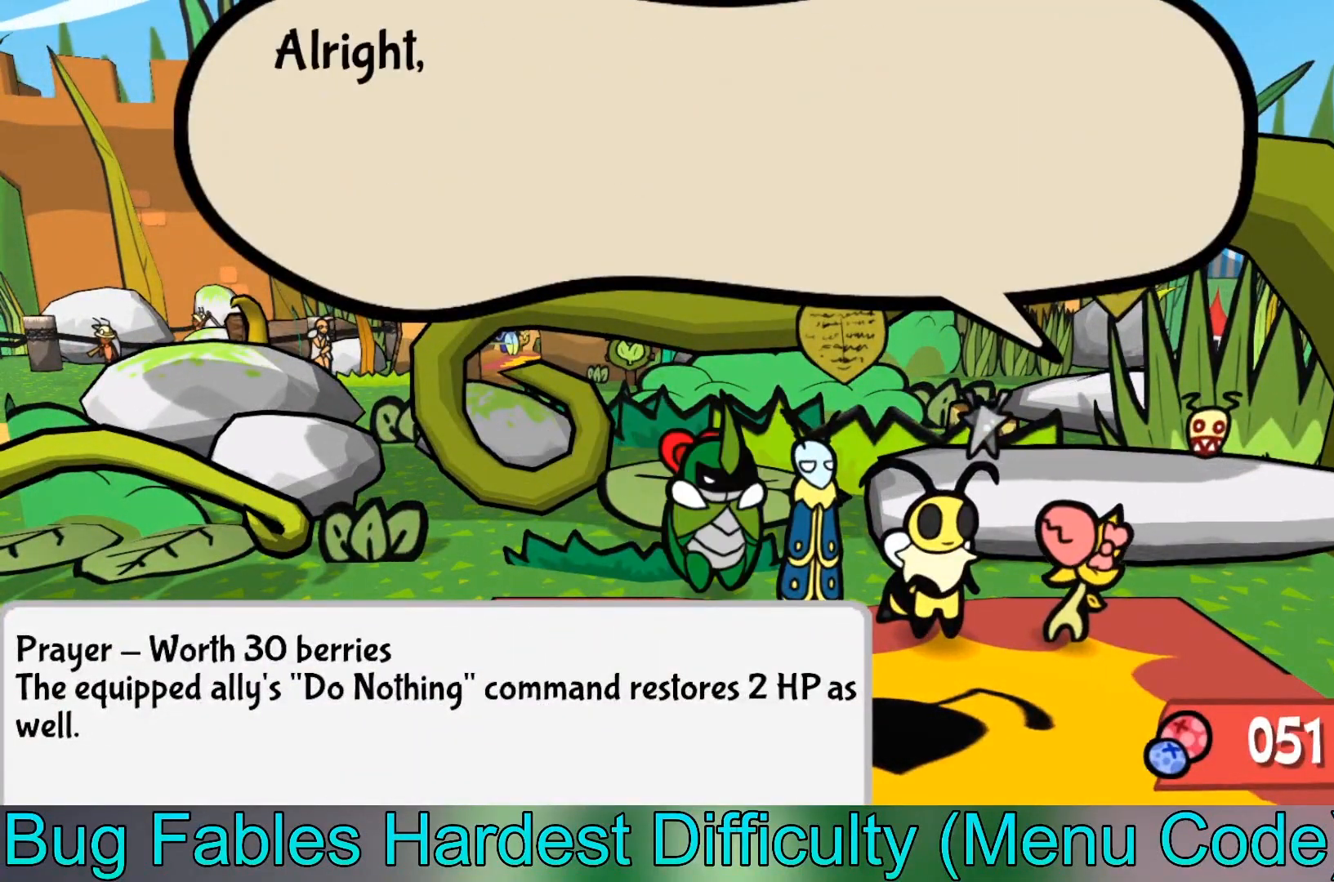
{"buttons": ["A"], "left_stick": "center", "events": [[133, "A", "up"], [500, "A", "down"]]}
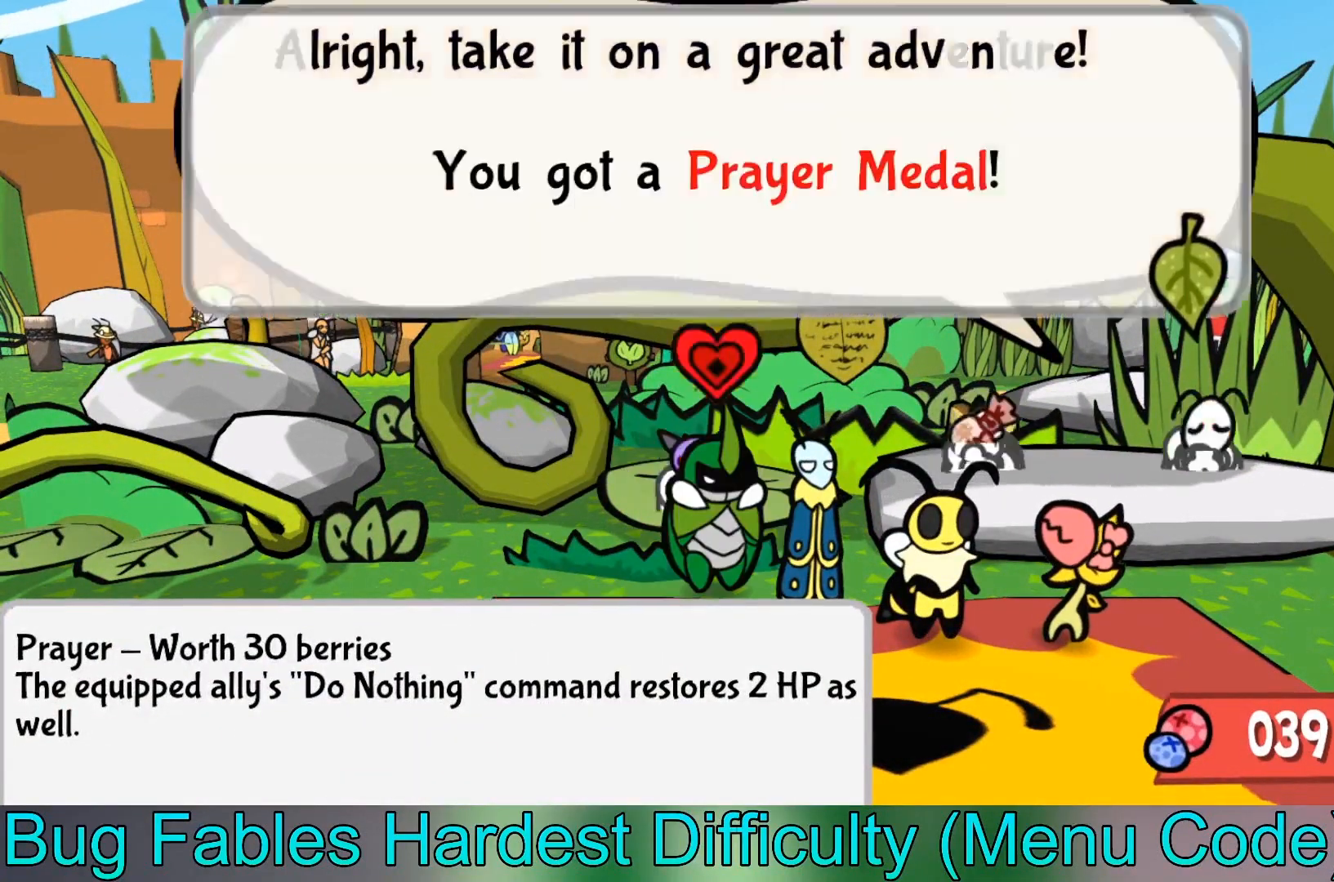
{"buttons": ["A"], "left_stick": "center", "events": [[100, "A", "up"], [467, "A", "down"]]}
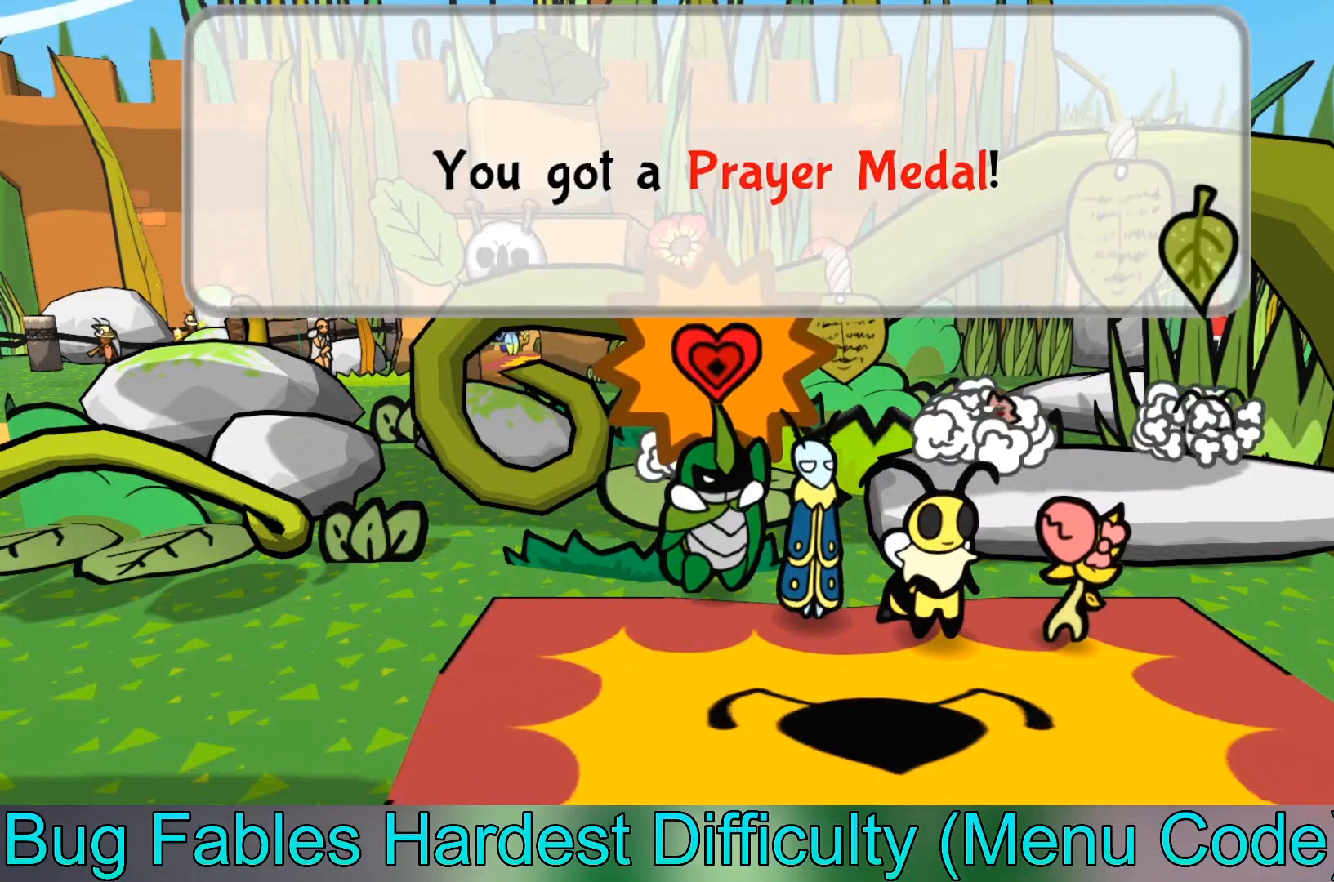
{"buttons": [], "left_stick": "center", "events": [[100, "A", "up"], [367, "A", "down"], [467, "A", "up"]]}
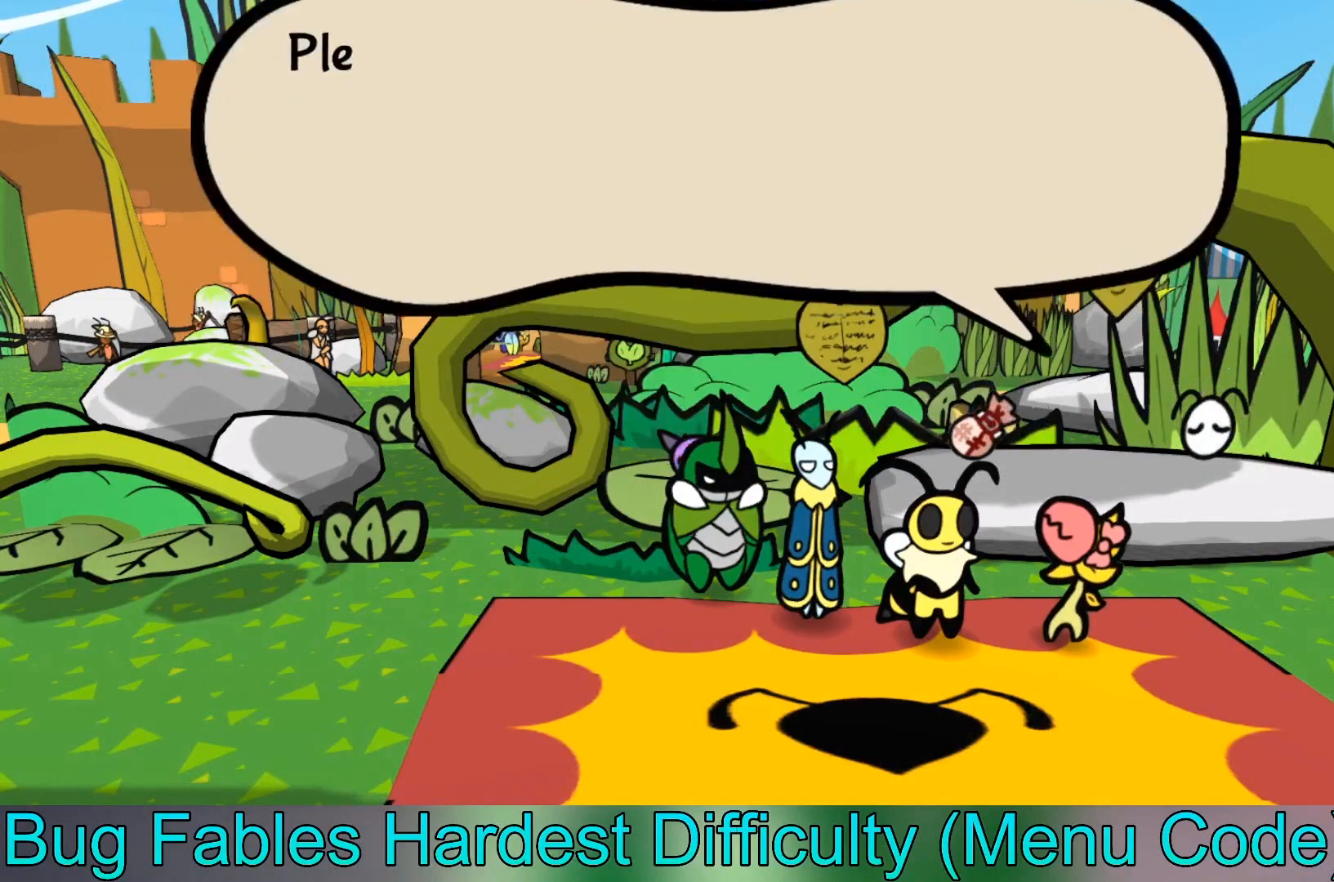
{"buttons": [], "left_stick": "center", "events": [[234, "A", "down"], [367, "A", "up"]]}
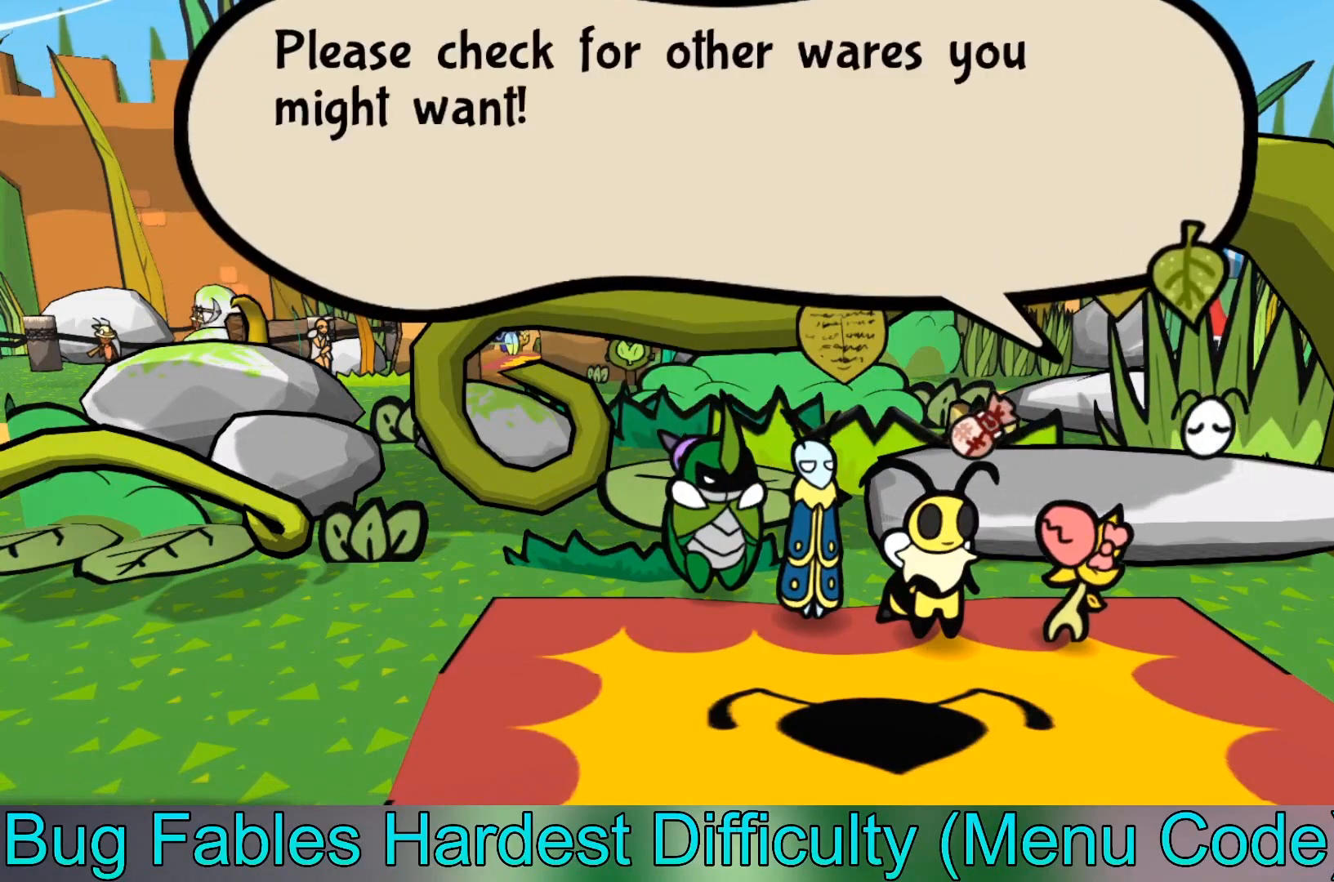
{"buttons": [], "left_stick": "right", "events": [[33, "A", "down"], [100, "A", "up"], [100, "left_stick", "right"]]}
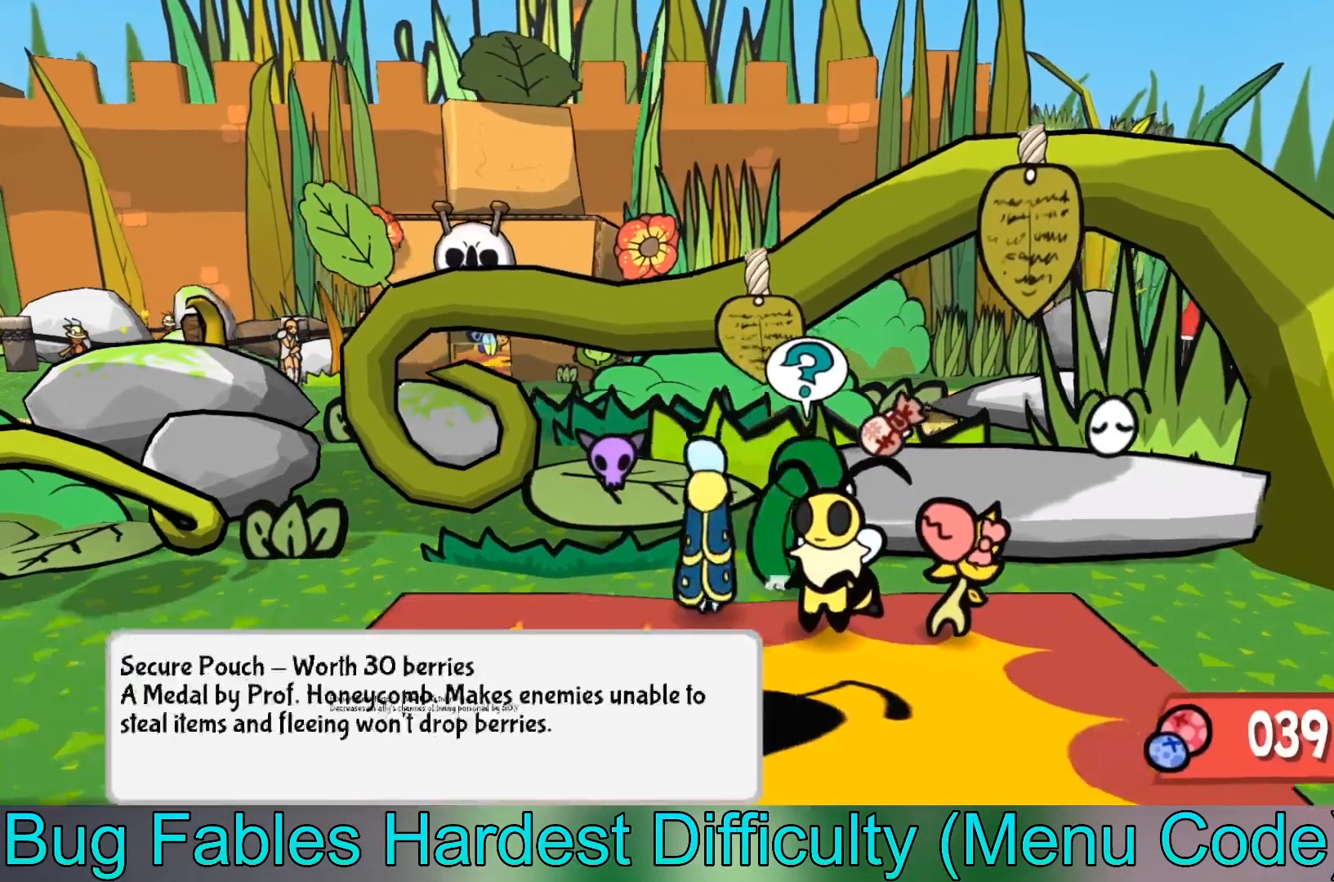
{"buttons": [], "left_stick": "up-right", "events": [[501, "left_stick", "up-right"]]}